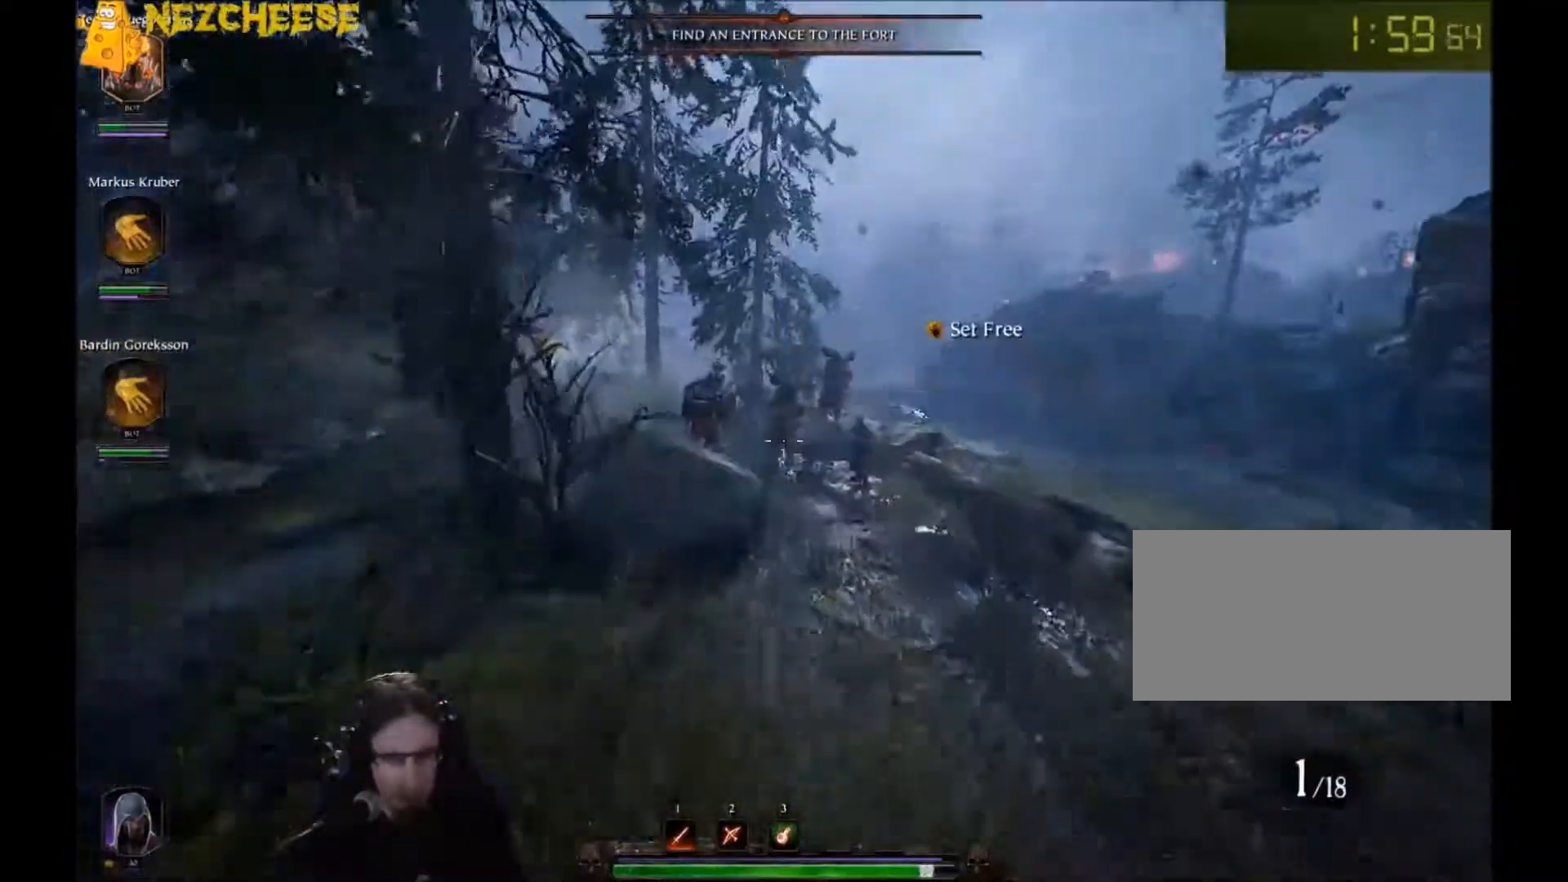
Gameplay with keyboard and mouse; each line is a JSON object with the keys and mouse buttons held at the frame after it. "events" lists presses ("down") and releases ("up") of "1", "2", "3", "4", "5", "a", "alt", "backslash", "c", "ctrl", "d", "e", "f", "g", "q", "r", "s", "shift", "space", "t", "tab", "v", "w", "x", "y", "mouse_left" and "mouse_right" between this image and that frame as [ms after this image, input, new state], when the widget could be followed in between. "mouse_left", "mouse_right" = the "left", "right" buttons of the "mouse" list. No other keys are recorded. Mouse movement is not recorded. Not read: mouse_wheel.
{"keys": ["d", "q", "w"], "mouse": [], "events": [[66, "q", "up"], [500, "d", "down"], [500, "q", "down"]]}
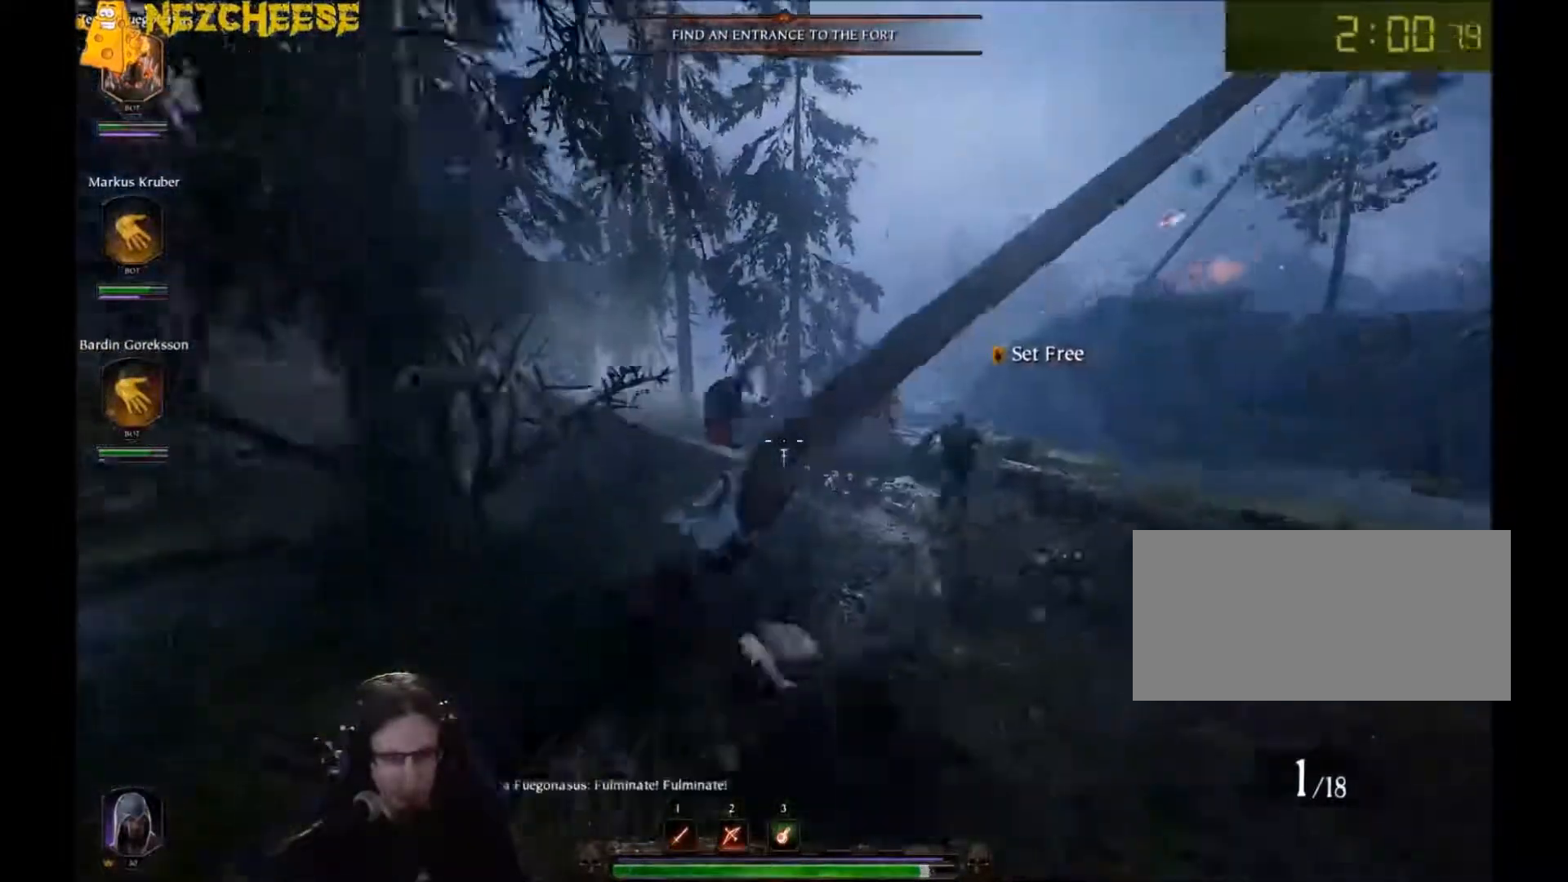
{"keys": ["w"], "mouse": [], "events": [[134, "d", "up"], [134, "mouse_left", "down"], [134, "q", "up"], [200, "mouse_left", "up"], [267, "mouse_left", "down"], [300, "space", "down"], [367, "mouse_left", "up"], [434, "mouse_left", "down"], [501, "mouse_left", "up"], [501, "space", "up"]]}
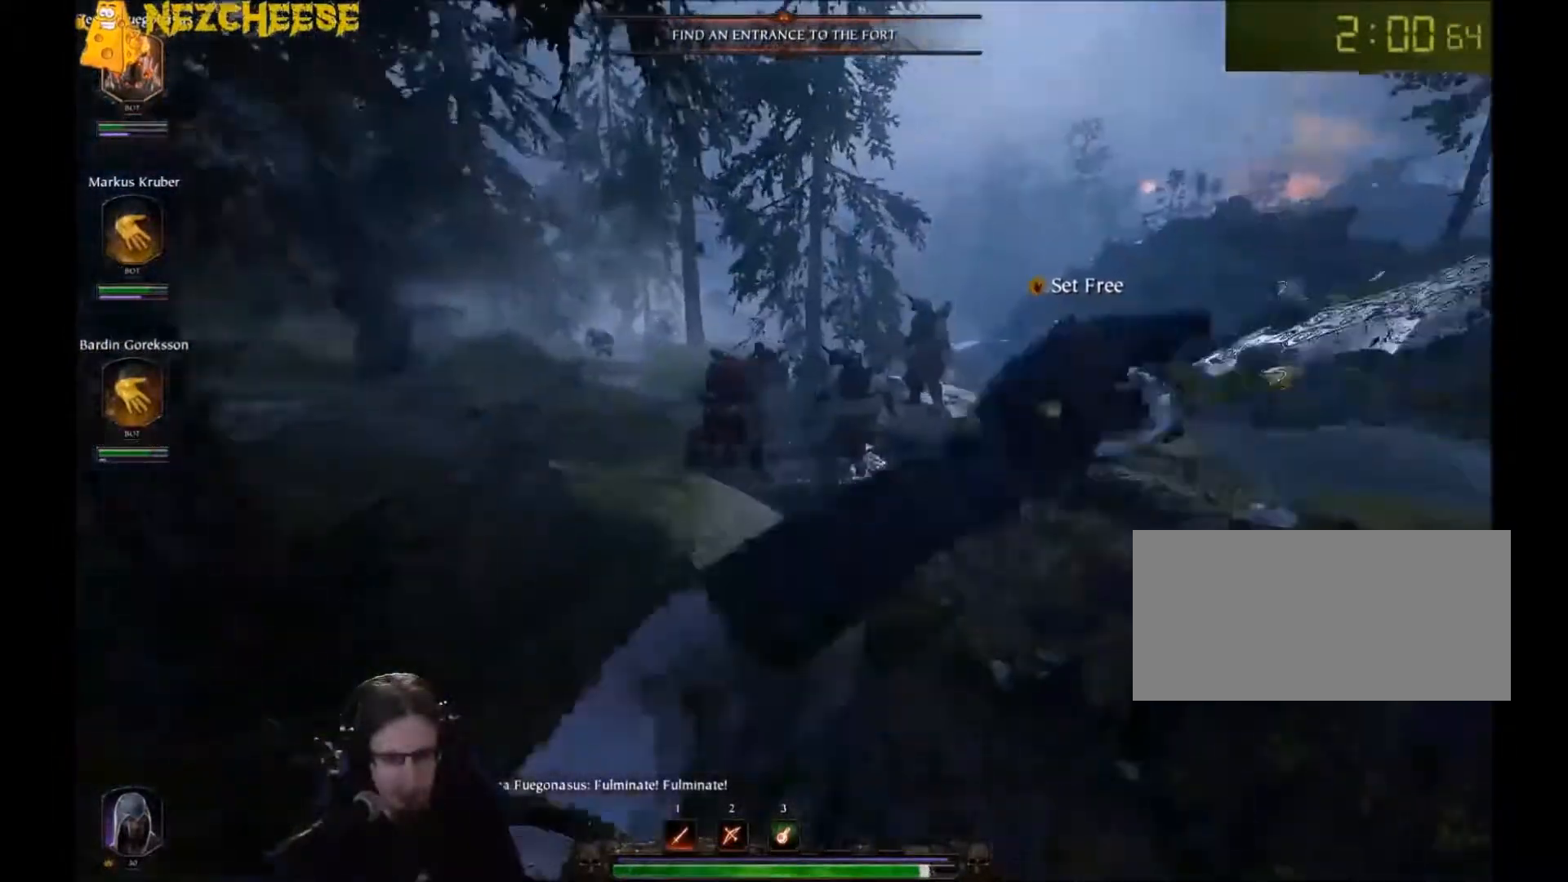
{"keys": ["a", "w"], "mouse": ["left"], "events": [[66, "a", "down"], [66, "mouse_left", "down"], [166, "mouse_left", "up"], [200, "mouse_left", "down"], [233, "a", "up"], [300, "mouse_left", "up"], [333, "mouse_left", "down"], [400, "a", "down"], [433, "mouse_left", "up"], [500, "mouse_left", "down"]]}
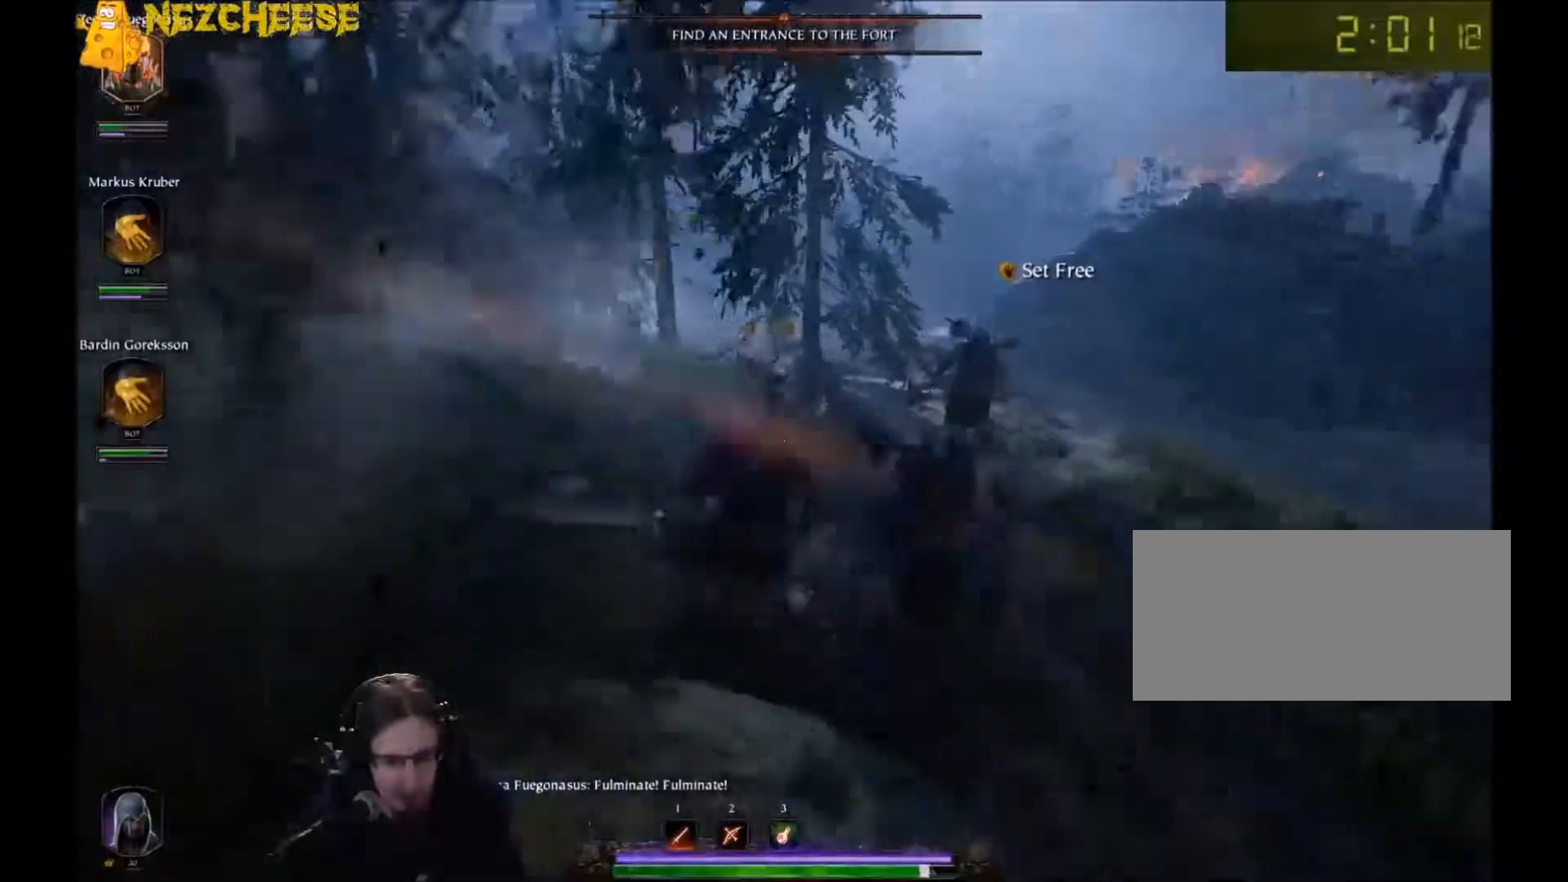
{"keys": ["a"], "mouse": [], "events": [[100, "mouse_left", "up"], [100, "mouse_right", "down"], [167, "w", "up"], [367, "backslash", "down"], [467, "backslash", "up"], [501, "mouse_right", "up"]]}
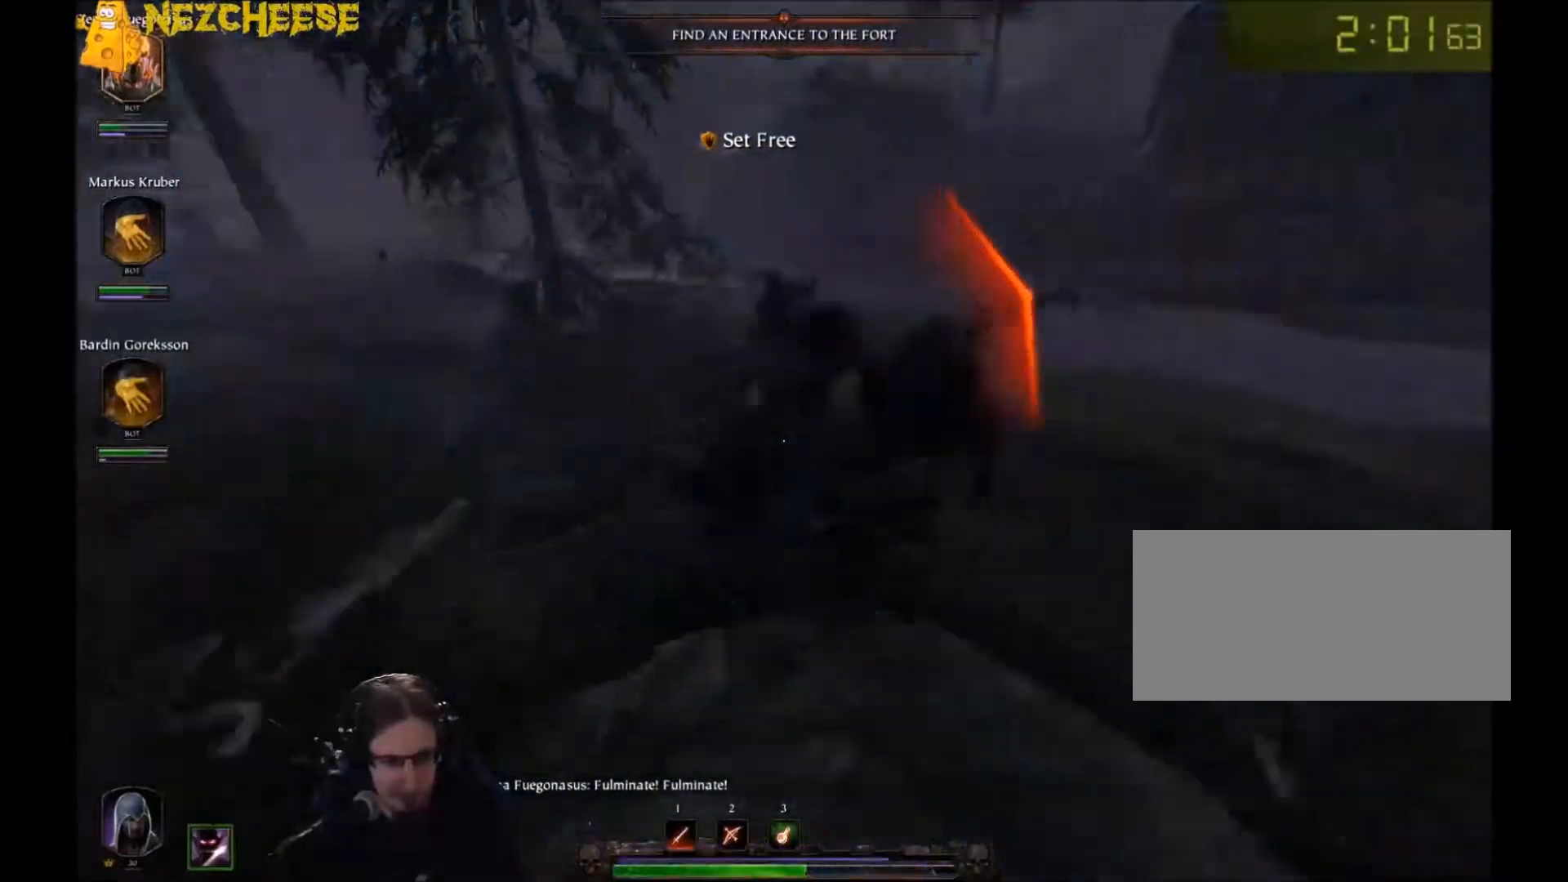
{"keys": ["a"], "mouse": [], "events": [[233, "mouse_right", "down"], [433, "mouse_right", "up"]]}
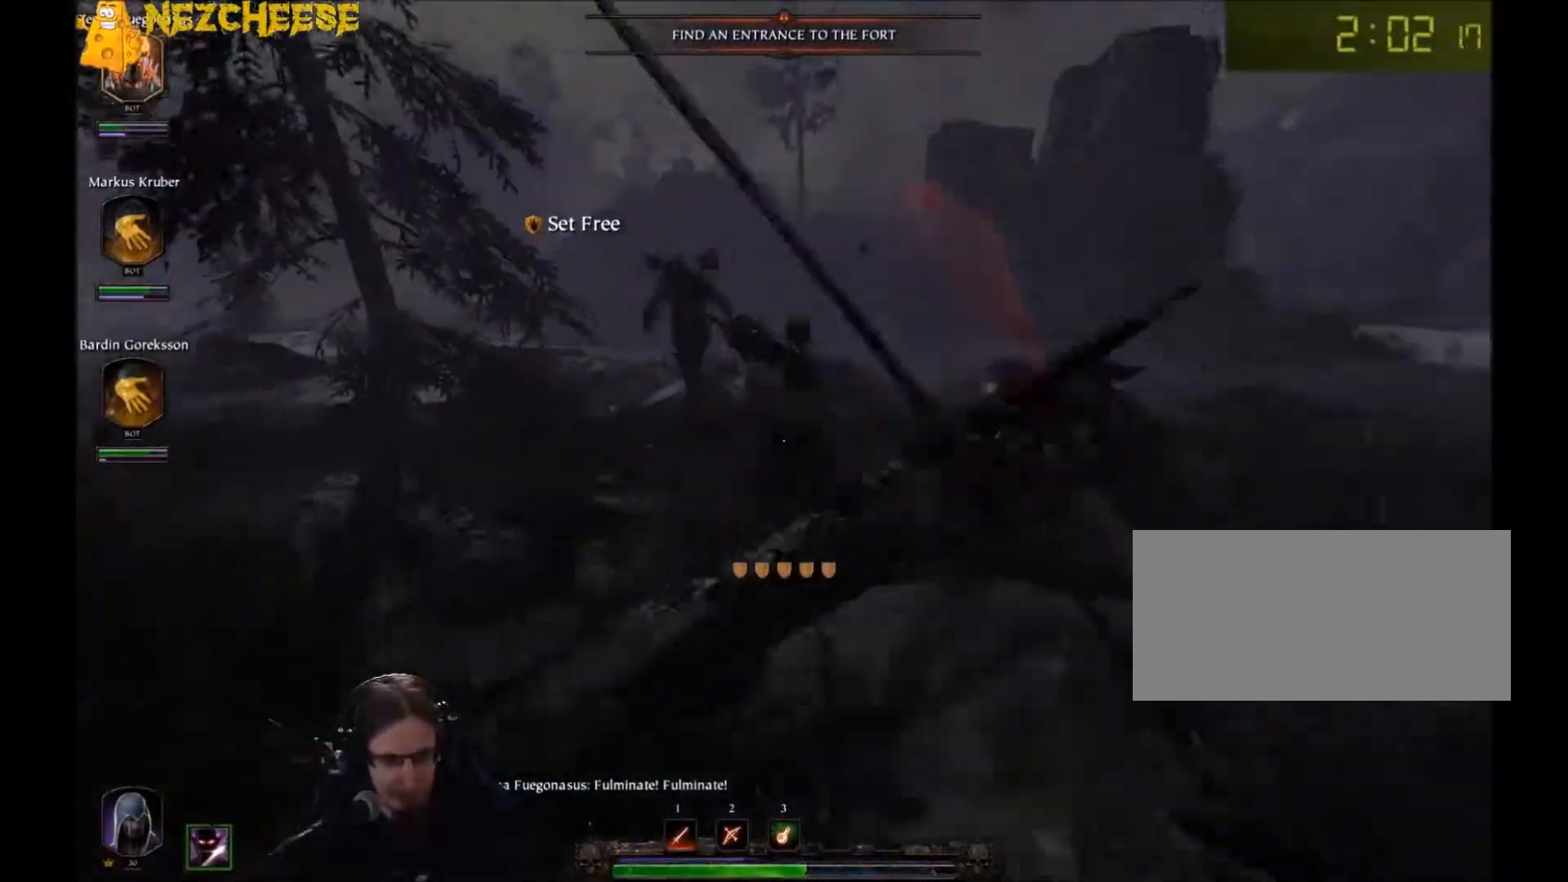
{"keys": ["a", "w"], "mouse": ["right"], "events": [[134, "mouse_left", "down"], [134, "w", "down"], [400, "a", "up"], [400, "mouse_left", "up"], [400, "mouse_right", "down"], [501, "a", "down"]]}
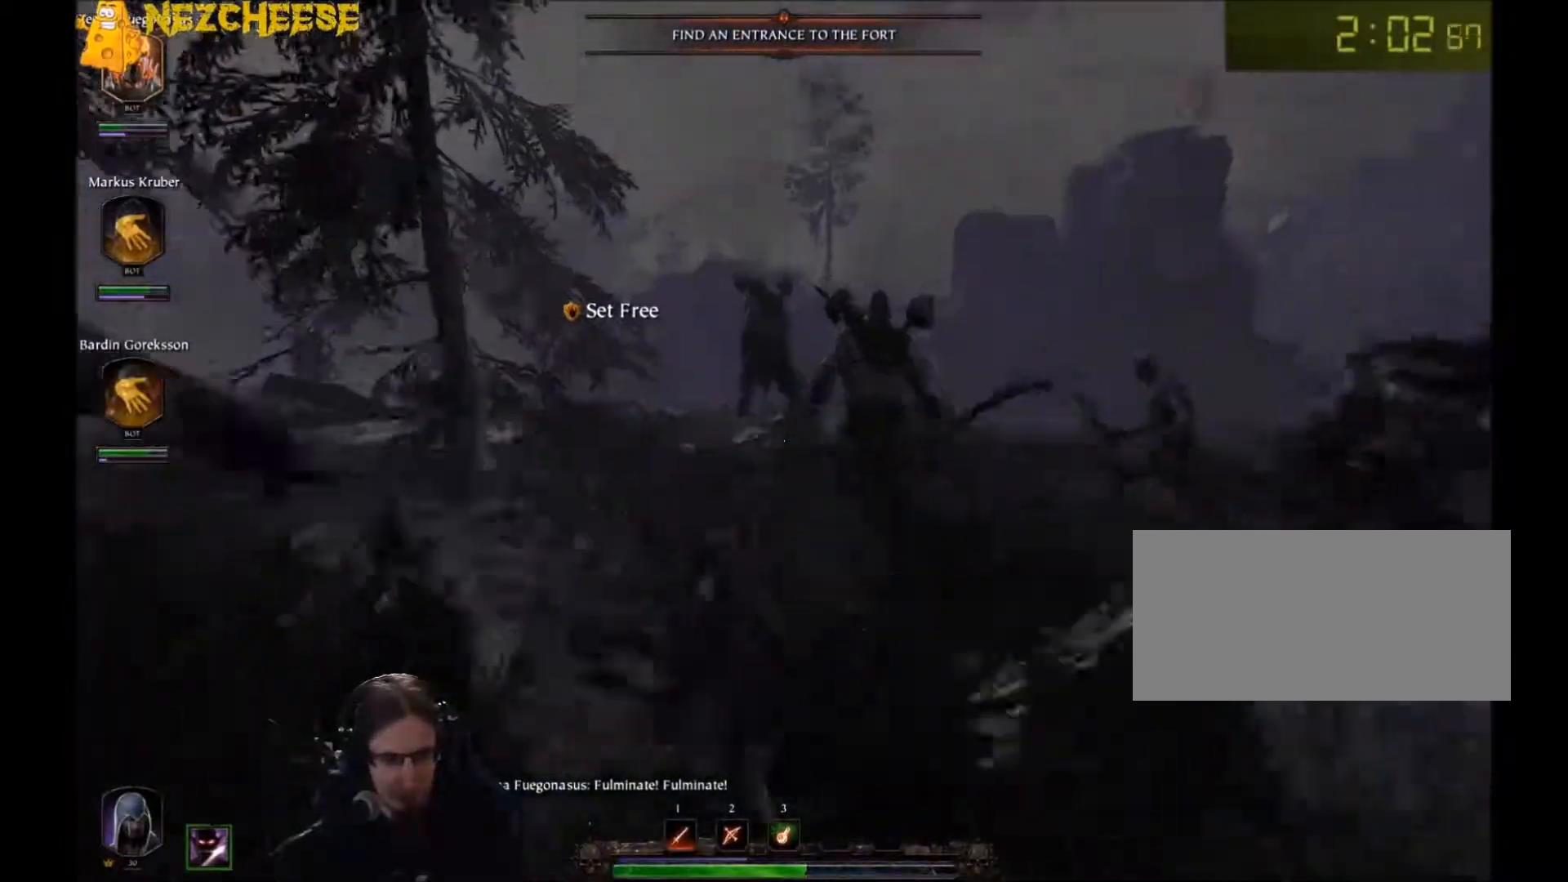
{"keys": ["space", "w"], "mouse": [], "events": [[33, "mouse_right", "up"], [133, "a", "up"], [433, "space", "down"]]}
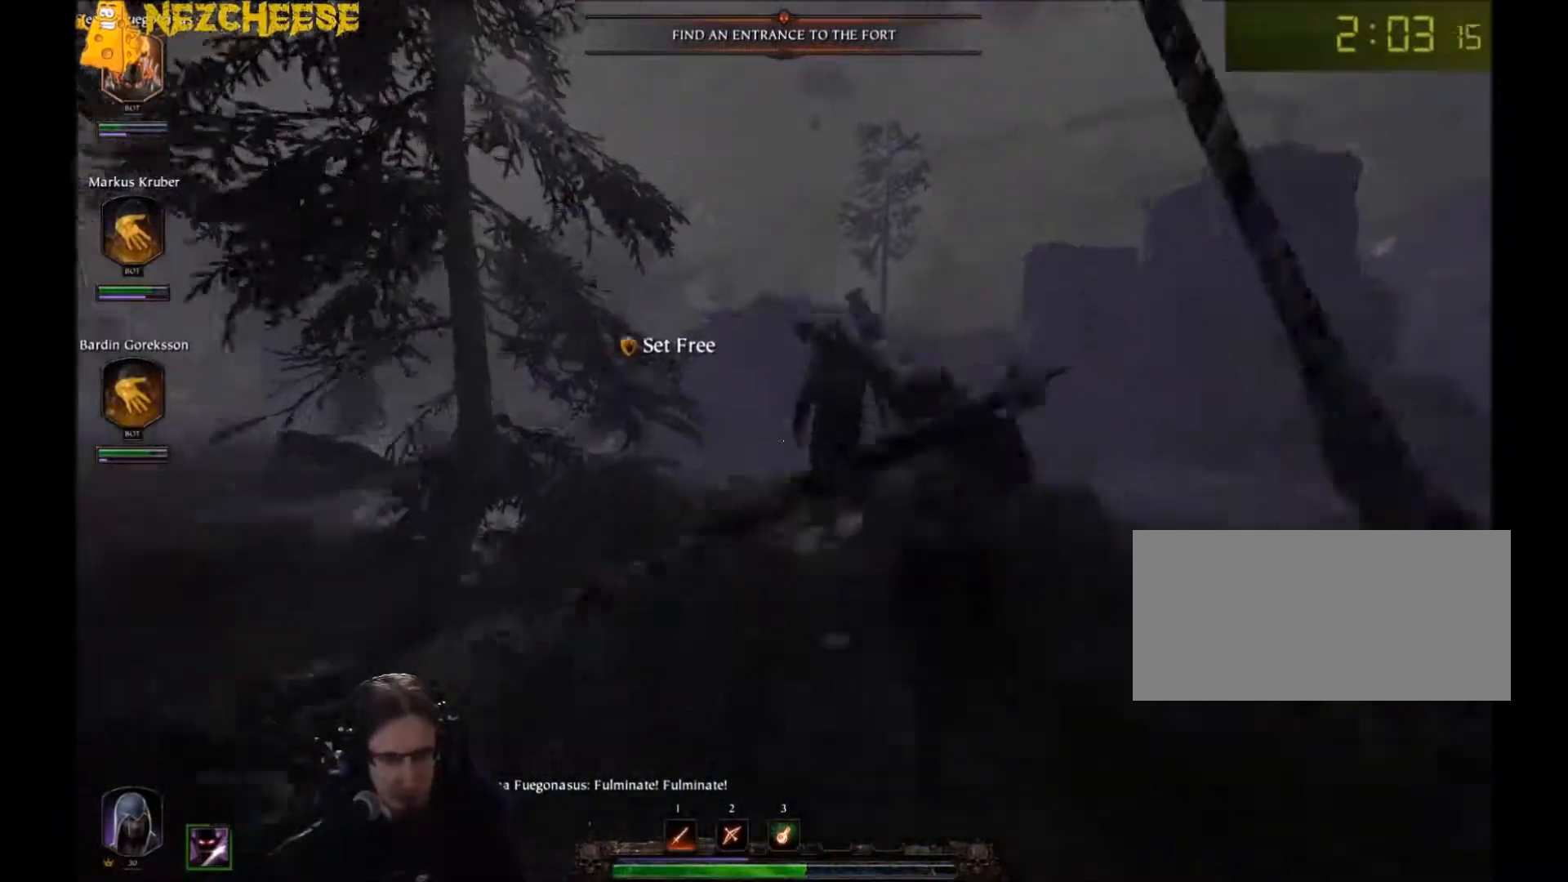
{"keys": ["a"], "mouse": ["left"], "events": [[33, "mouse_left", "down"], [100, "space", "up"], [167, "a", "down"], [334, "w", "up"]]}
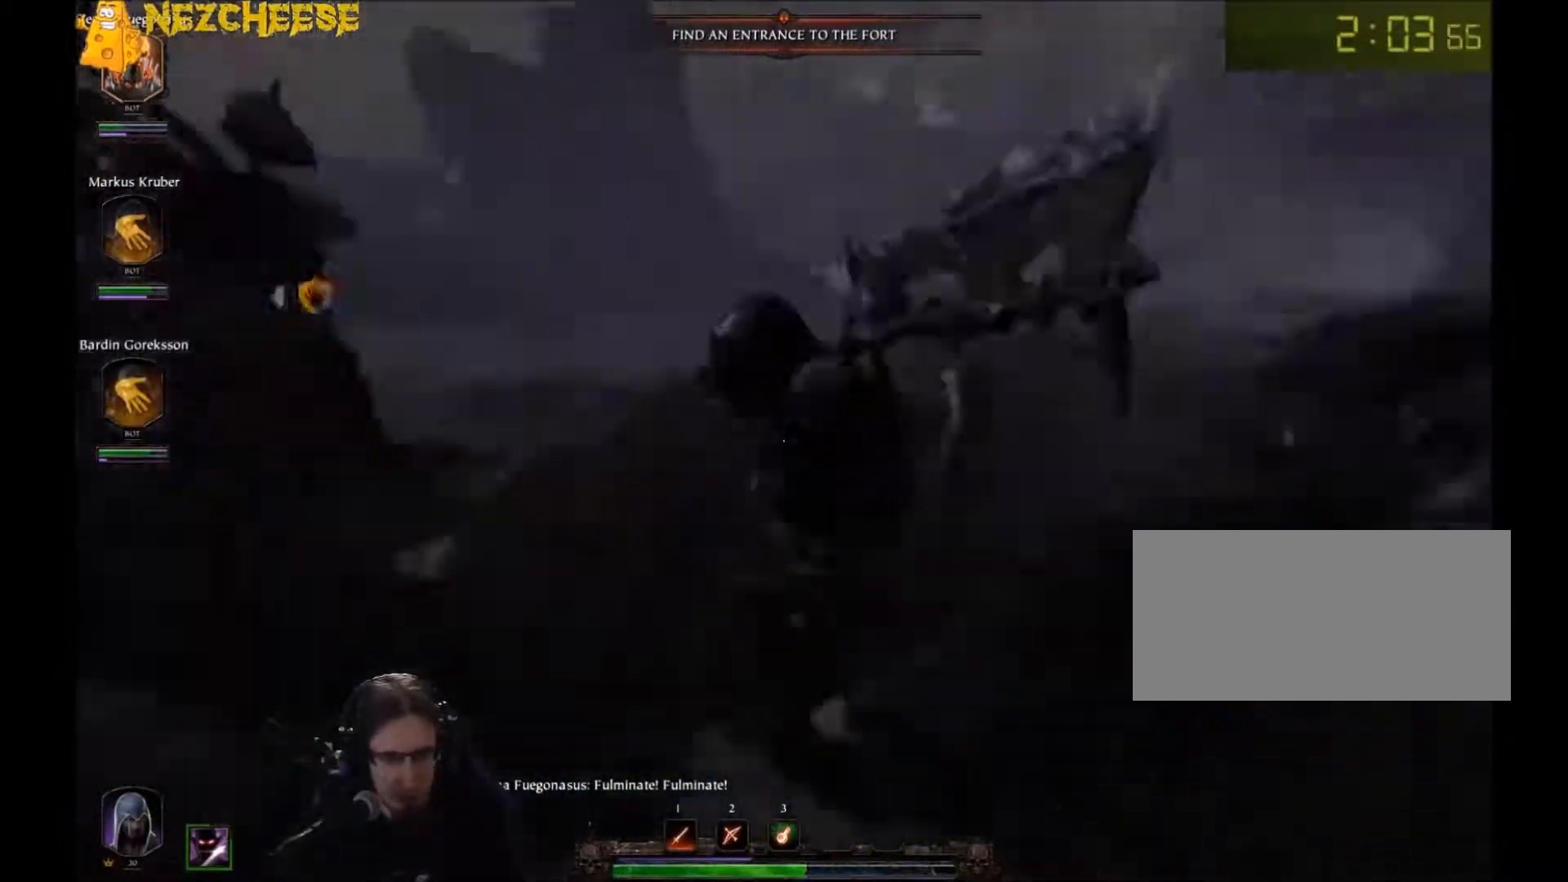
{"keys": ["s"], "mouse": [], "events": [[133, "mouse_left", "up"], [233, "s", "down"], [433, "a", "up"]]}
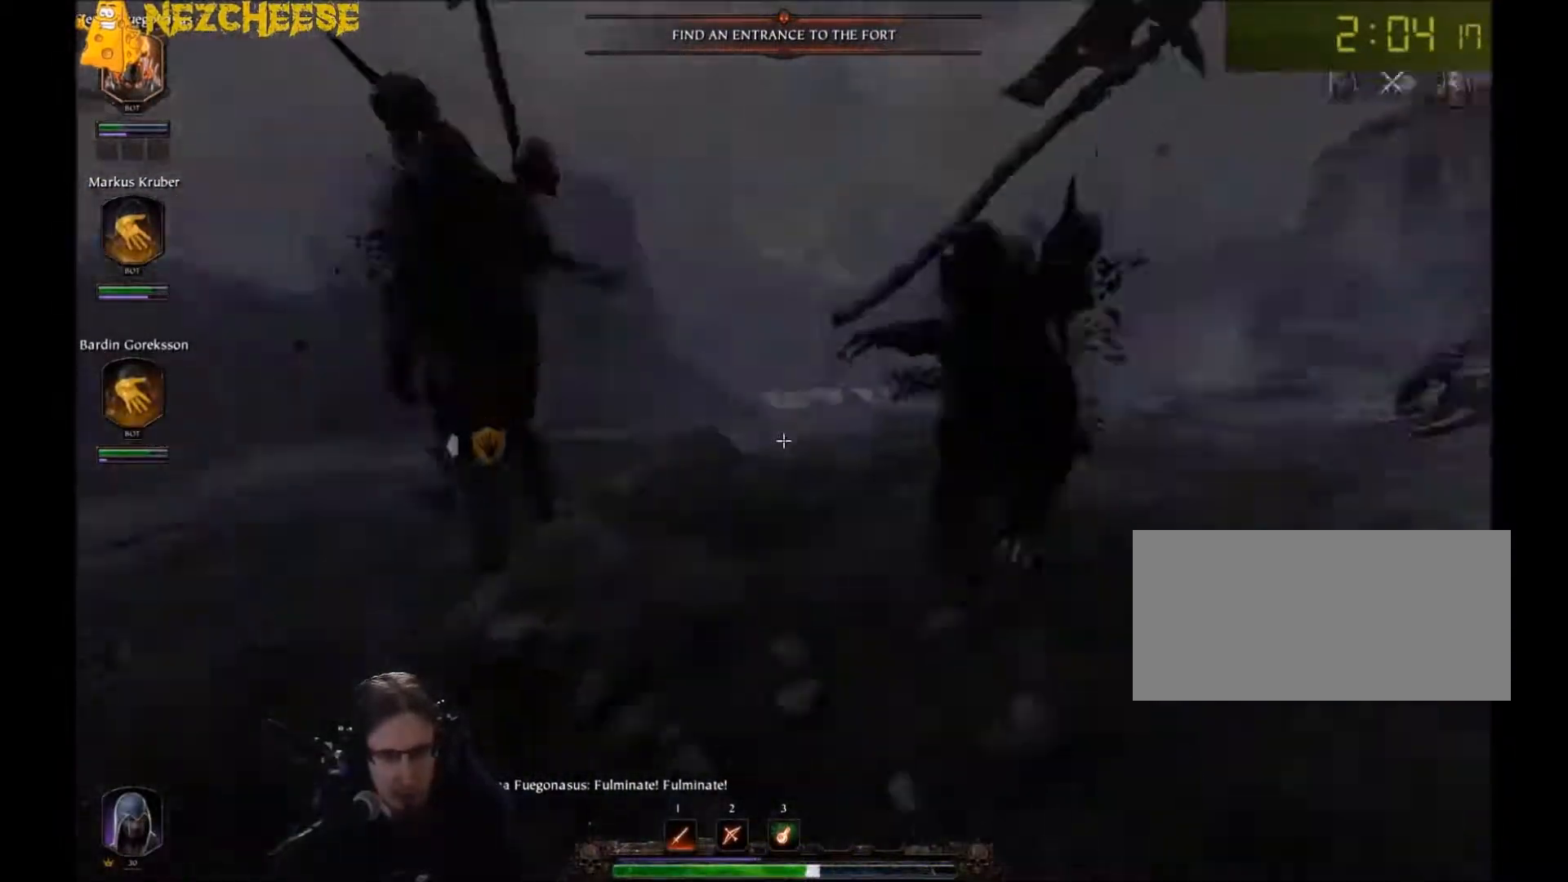
{"keys": ["a", "w"], "mouse": ["right"], "events": [[100, "a", "down"], [167, "mouse_left", "down"], [200, "mouse_left", "up"], [200, "s", "up"], [300, "mouse_left", "down"], [367, "mouse_left", "up"], [501, "mouse_right", "down"], [501, "w", "down"]]}
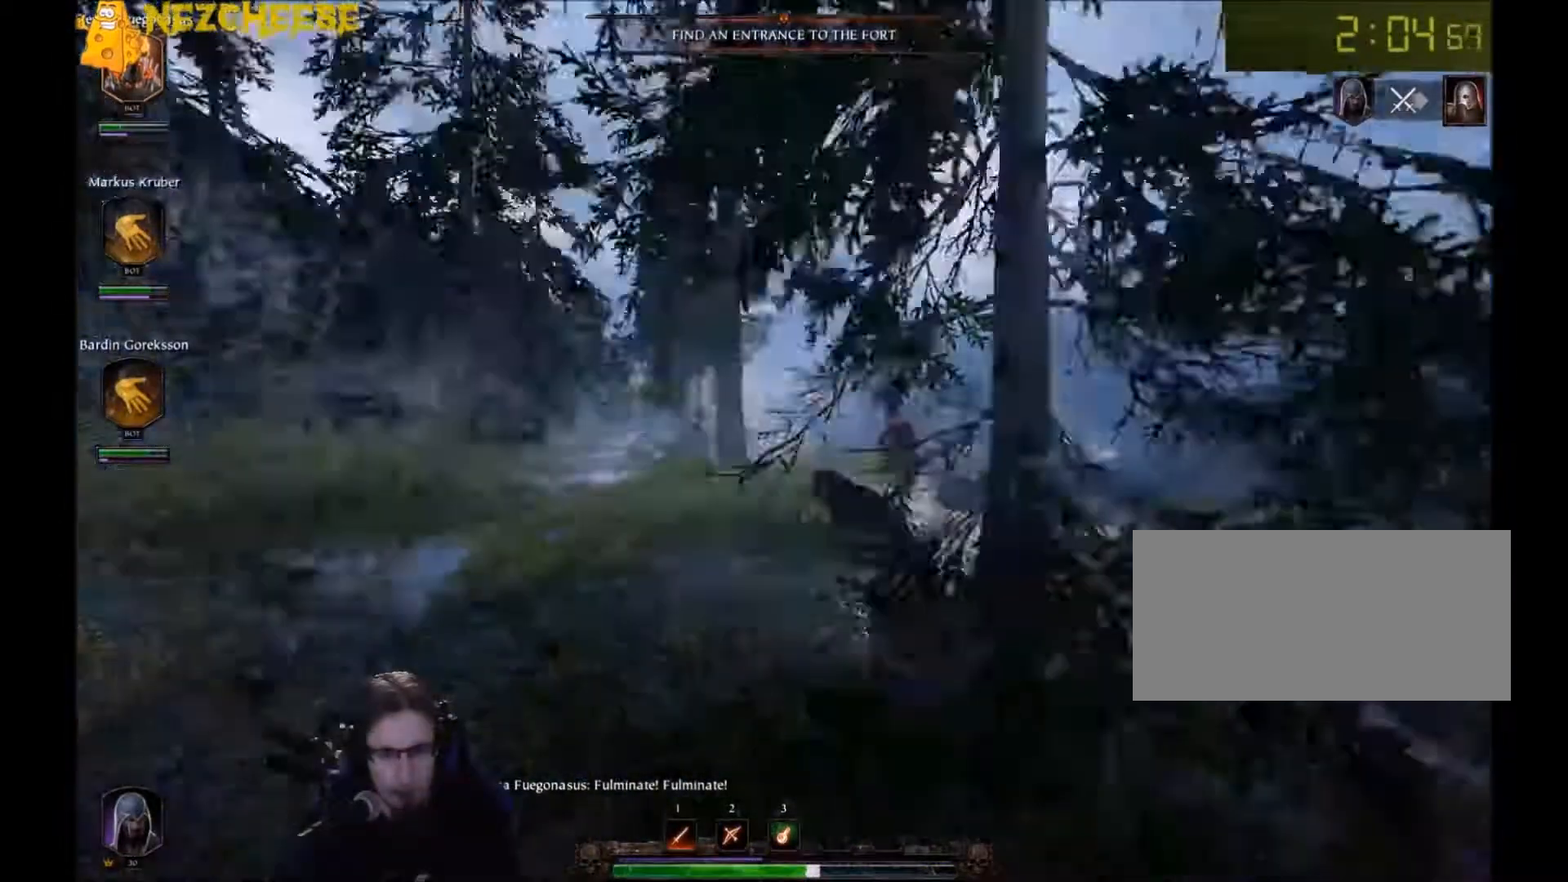
{"keys": ["q", "w"], "mouse": [], "events": [[133, "a", "up"], [233, "mouse_right", "up"], [367, "space", "down"], [433, "q", "down"], [500, "space", "up"]]}
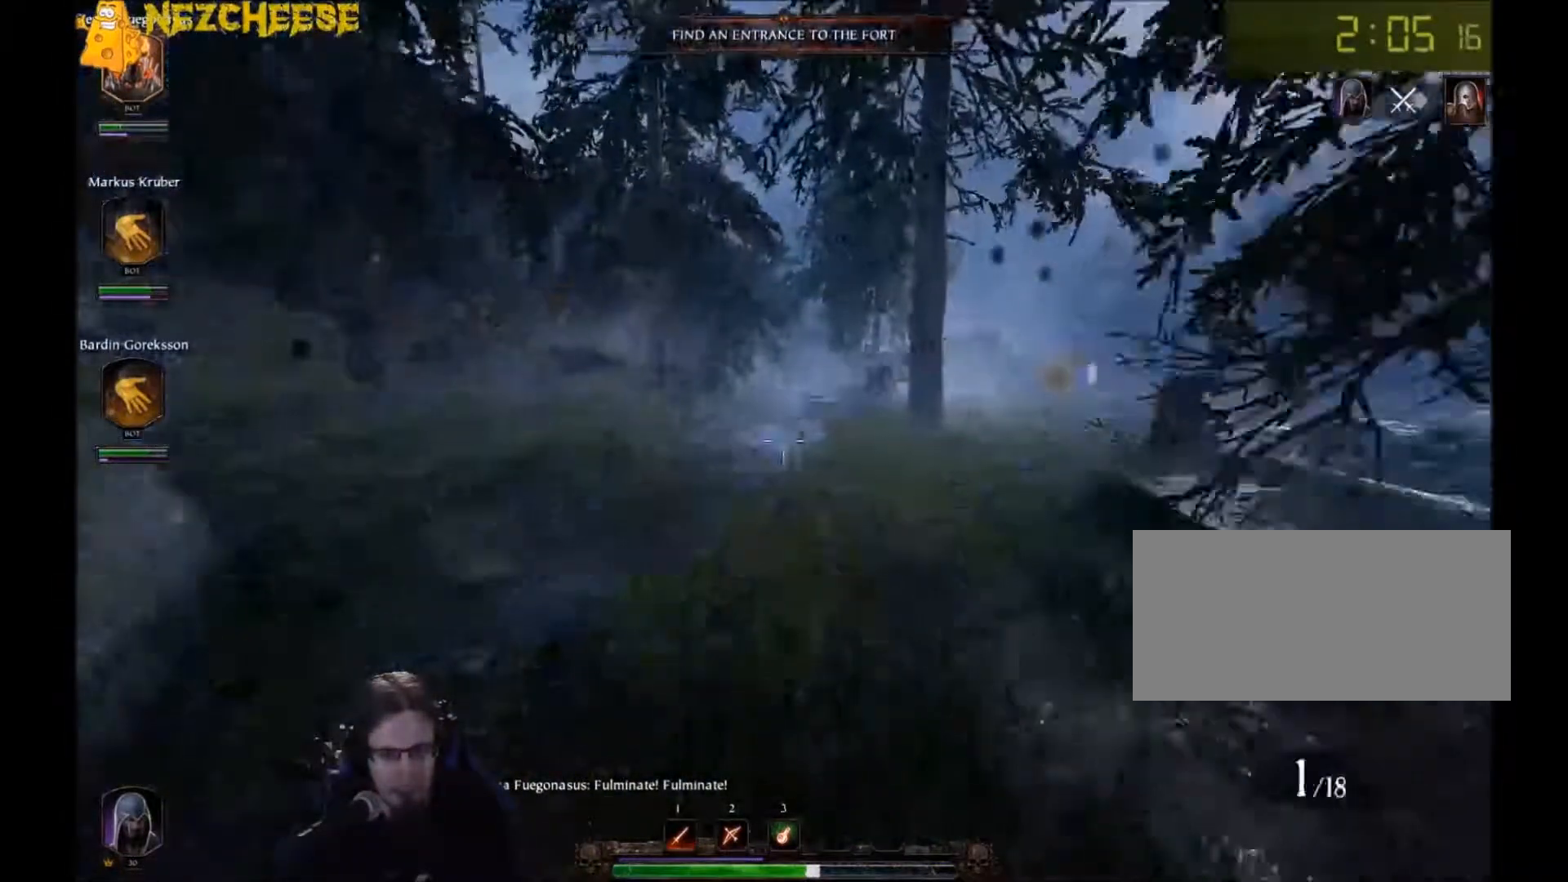
{"keys": ["a", "w"], "mouse": [], "events": [[33, "q", "up"], [133, "q", "down"], [234, "q", "up"], [501, "a", "down"]]}
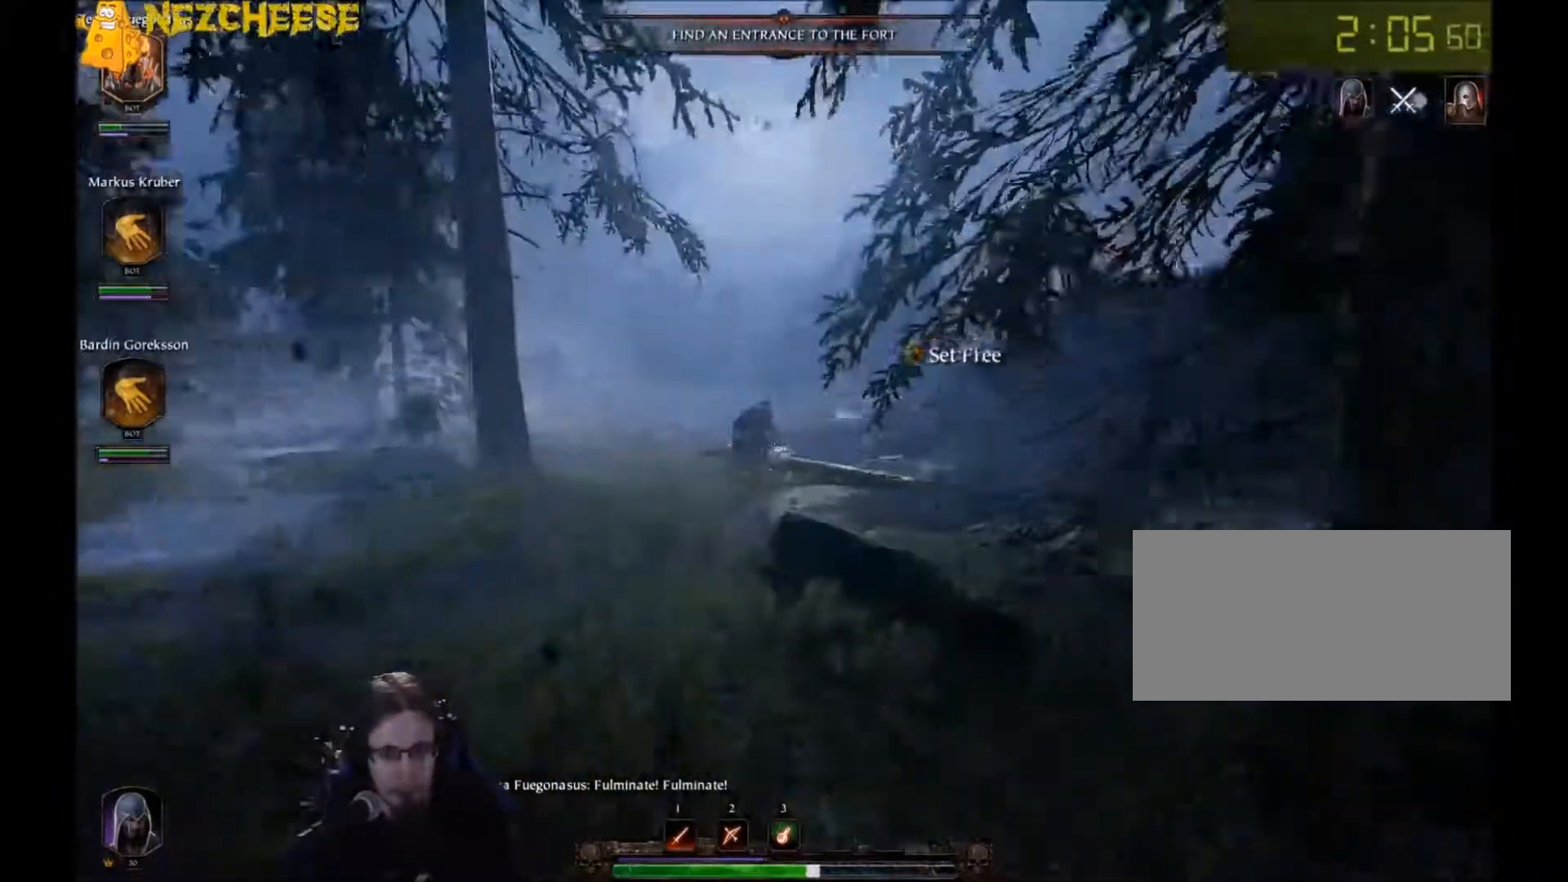
{"keys": ["a"], "mouse": [], "events": [[100, "w", "up"], [266, "q", "down"], [367, "q", "up"]]}
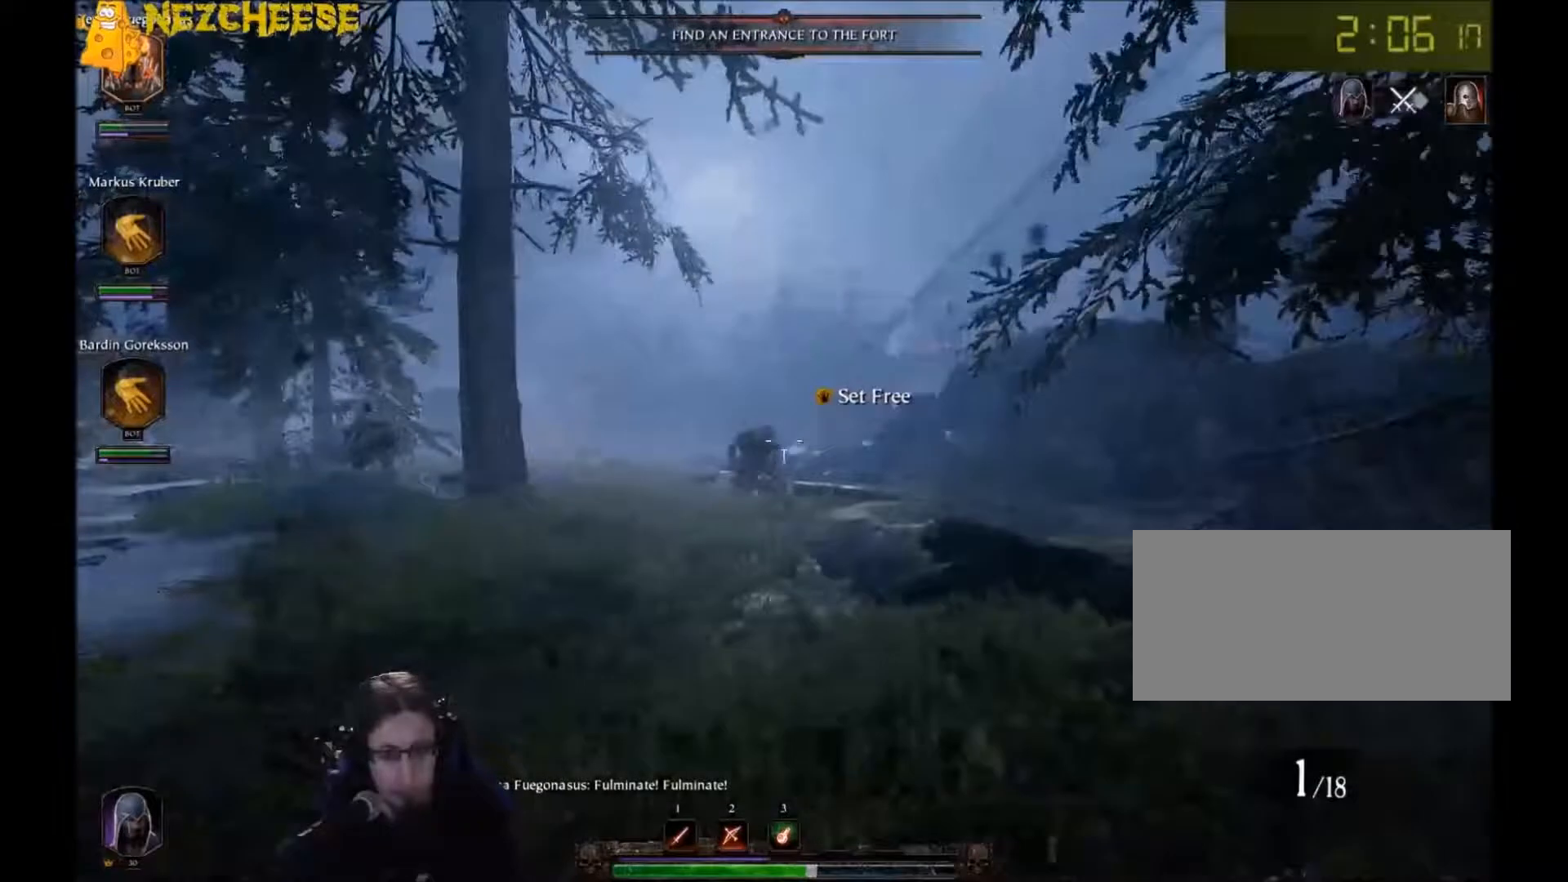
{"keys": ["a", "space"], "mouse": ["right"], "events": [[67, "q", "down"], [167, "q", "up"], [300, "mouse_right", "down"], [467, "space", "down"]]}
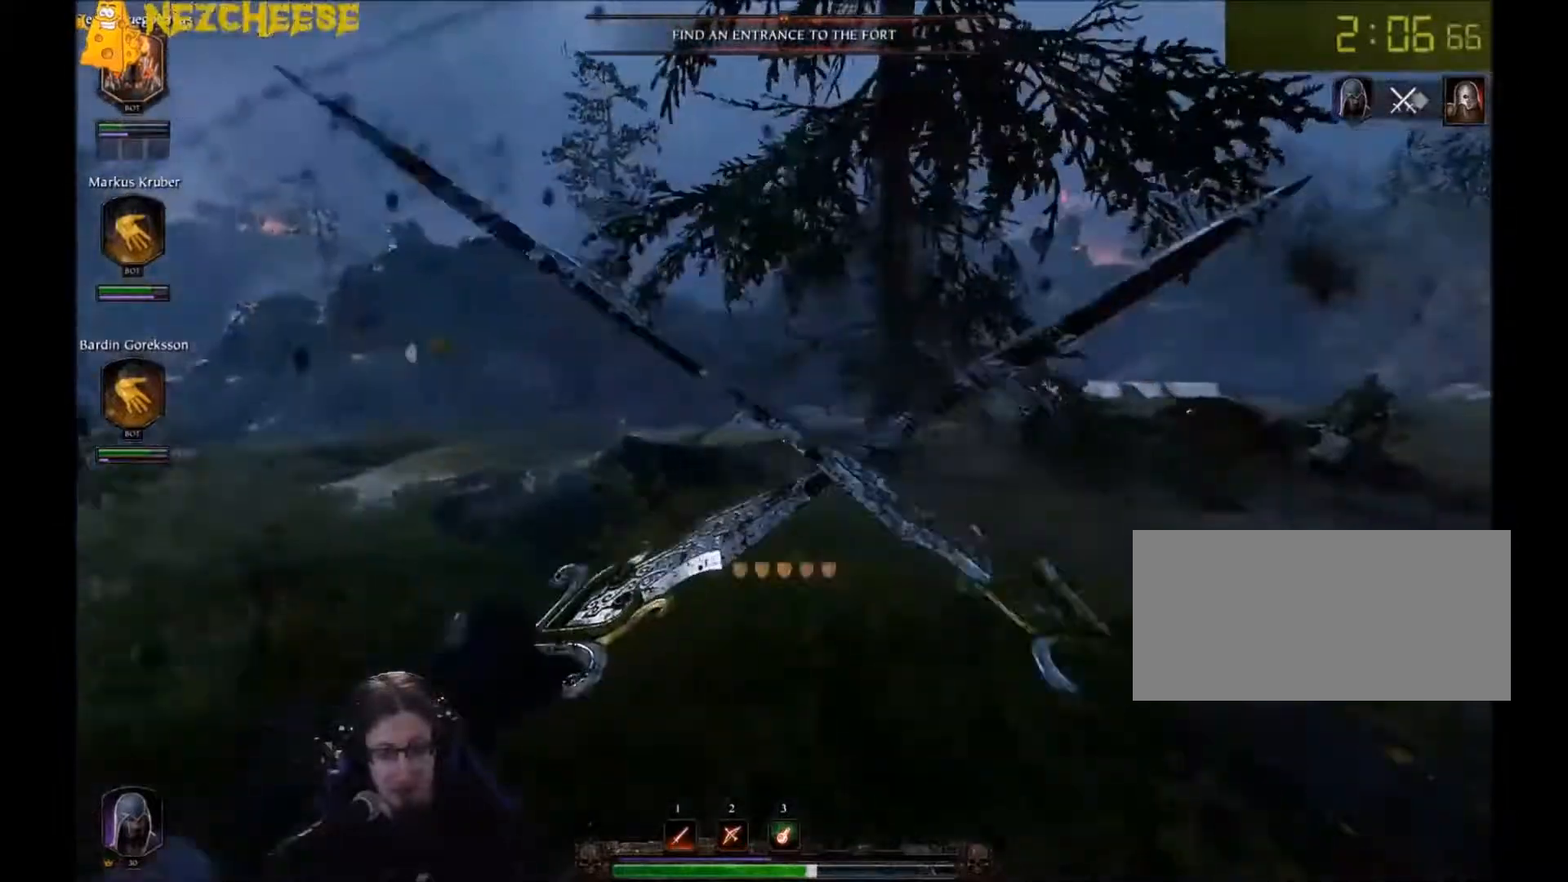
{"keys": ["a", "w"], "mouse": [], "events": [[66, "space", "up"], [133, "space", "down"], [166, "mouse_right", "up"], [166, "w", "down"], [266, "space", "up"]]}
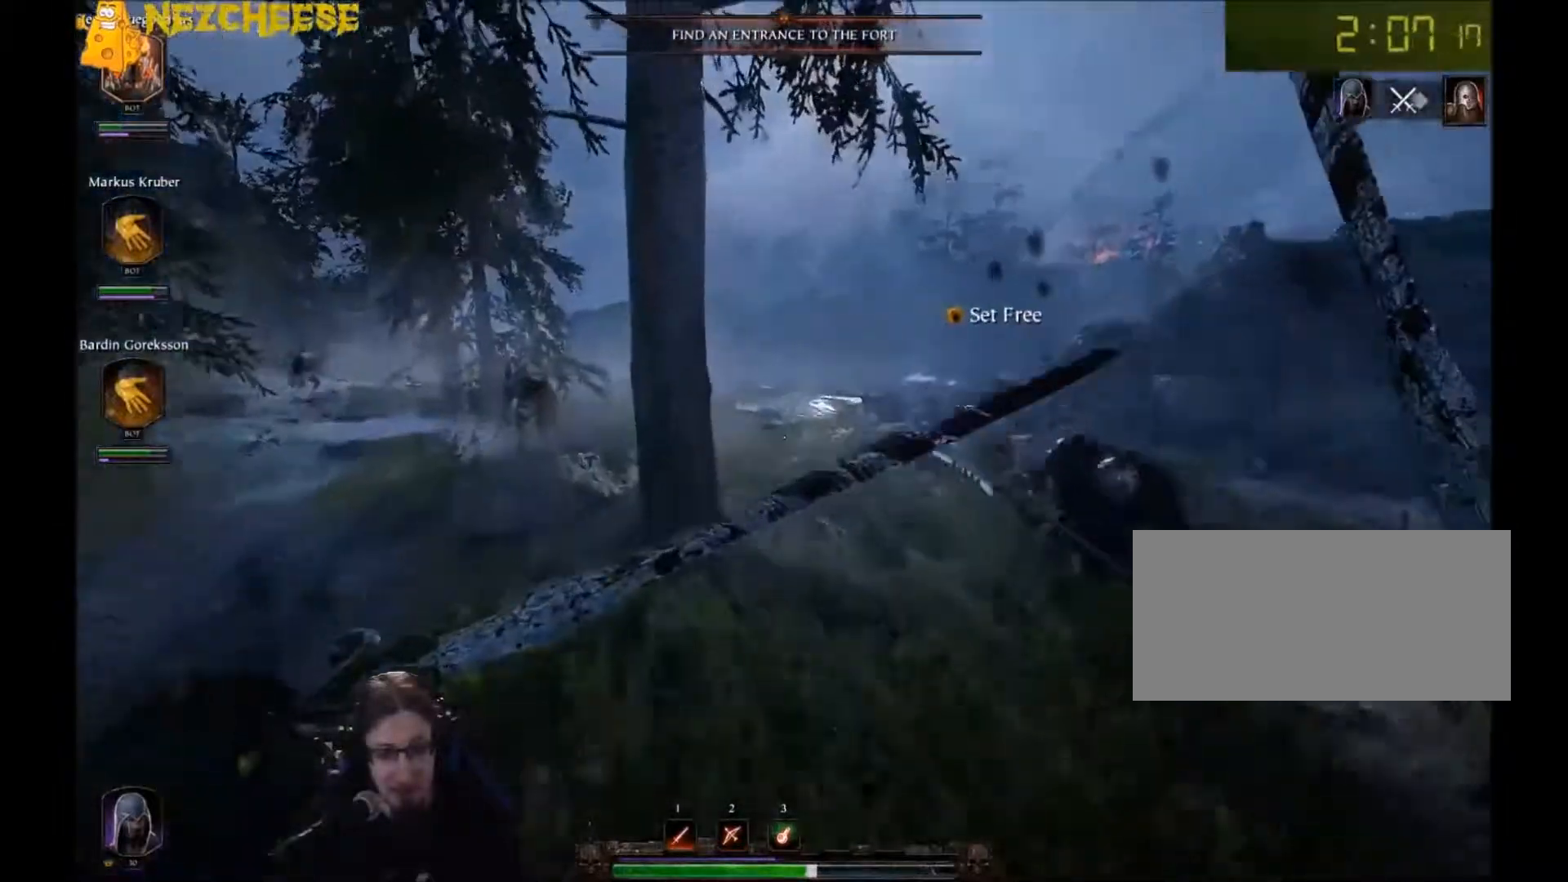
{"keys": ["a"], "mouse": ["left"], "events": [[33, "mouse_left", "down"], [100, "mouse_left", "up"], [200, "mouse_left", "down"], [234, "mouse_left", "up"], [300, "w", "up"], [334, "mouse_left", "down"], [367, "mouse_left", "up"], [467, "mouse_left", "down"]]}
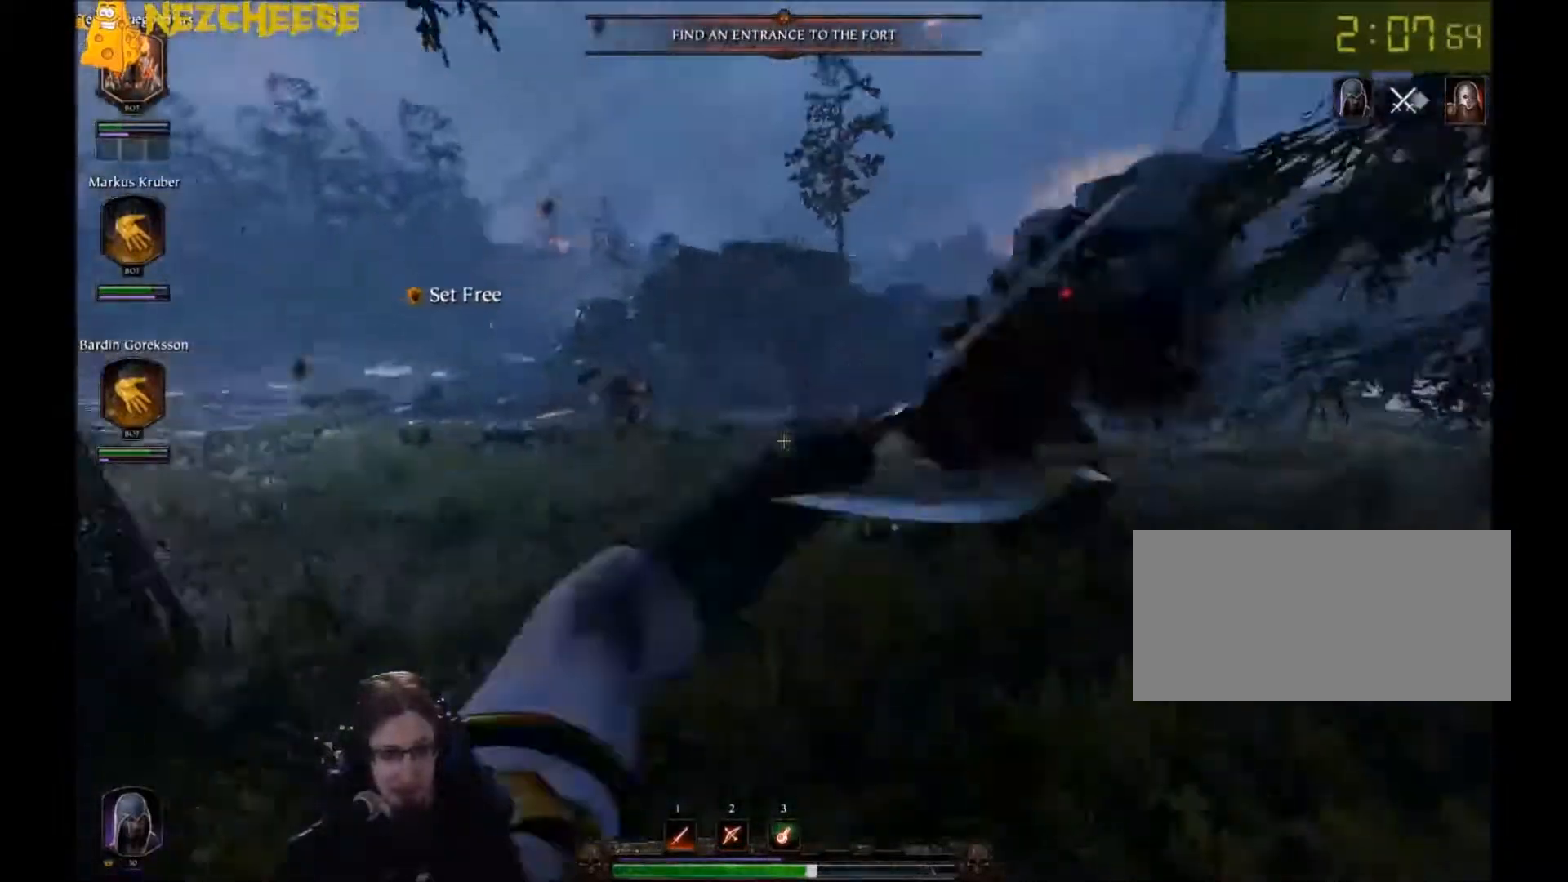
{"keys": ["a"], "mouse": ["left"], "events": [[67, "mouse_right", "down"], [100, "mouse_left", "up"], [267, "mouse_right", "up"], [300, "space", "down"], [334, "mouse_left", "down"], [434, "mouse_left", "up"], [501, "mouse_left", "down"], [501, "space", "up"]]}
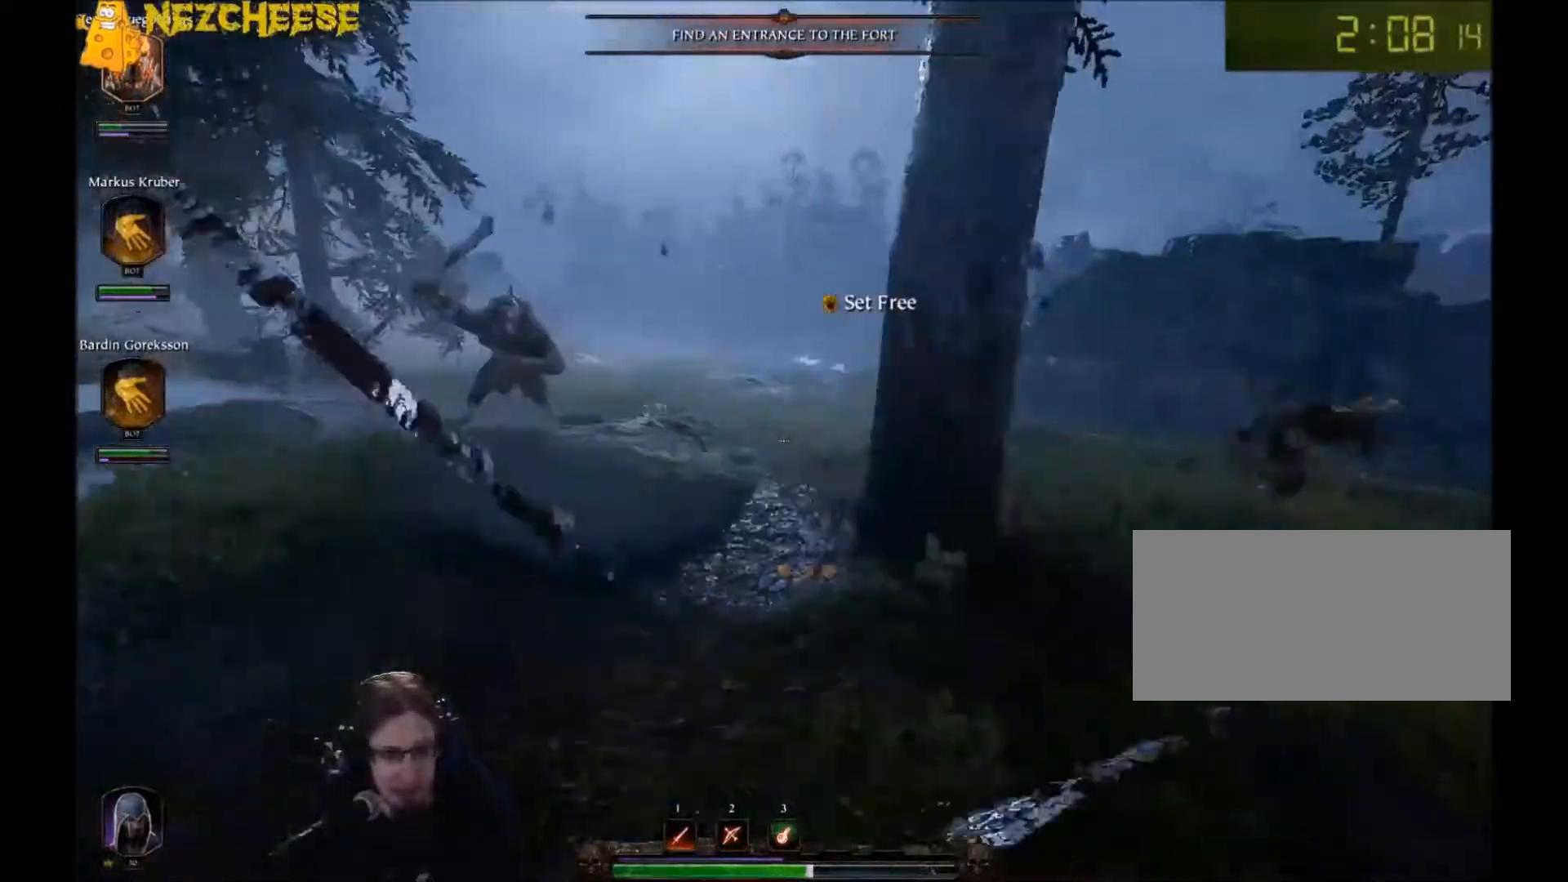
{"keys": ["a", "w"], "mouse": ["left"], "events": [[66, "mouse_left", "up"], [133, "w", "down"], [167, "mouse_left", "down"], [233, "mouse_left", "up"], [300, "mouse_left", "down"], [367, "mouse_left", "up"], [433, "mouse_left", "down"]]}
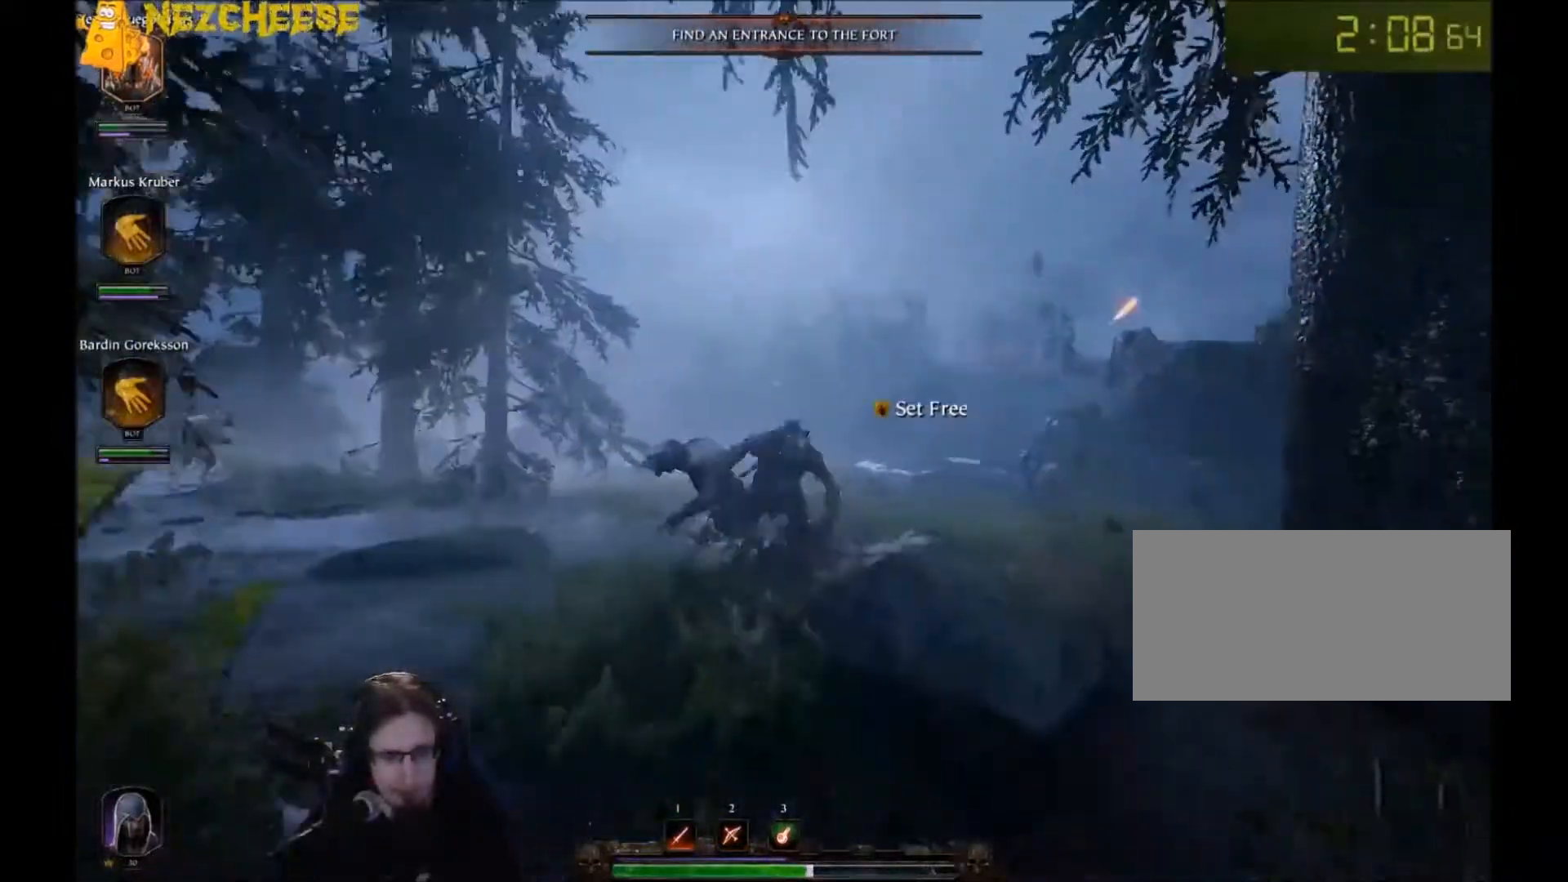
{"keys": ["a", "space"], "mouse": [], "events": [[34, "mouse_left", "up"], [67, "mouse_left", "down"], [134, "mouse_left", "up"], [234, "mouse_left", "down"], [300, "mouse_left", "up"], [334, "w", "up"], [367, "mouse_left", "down"], [434, "mouse_left", "up"], [467, "space", "down"]]}
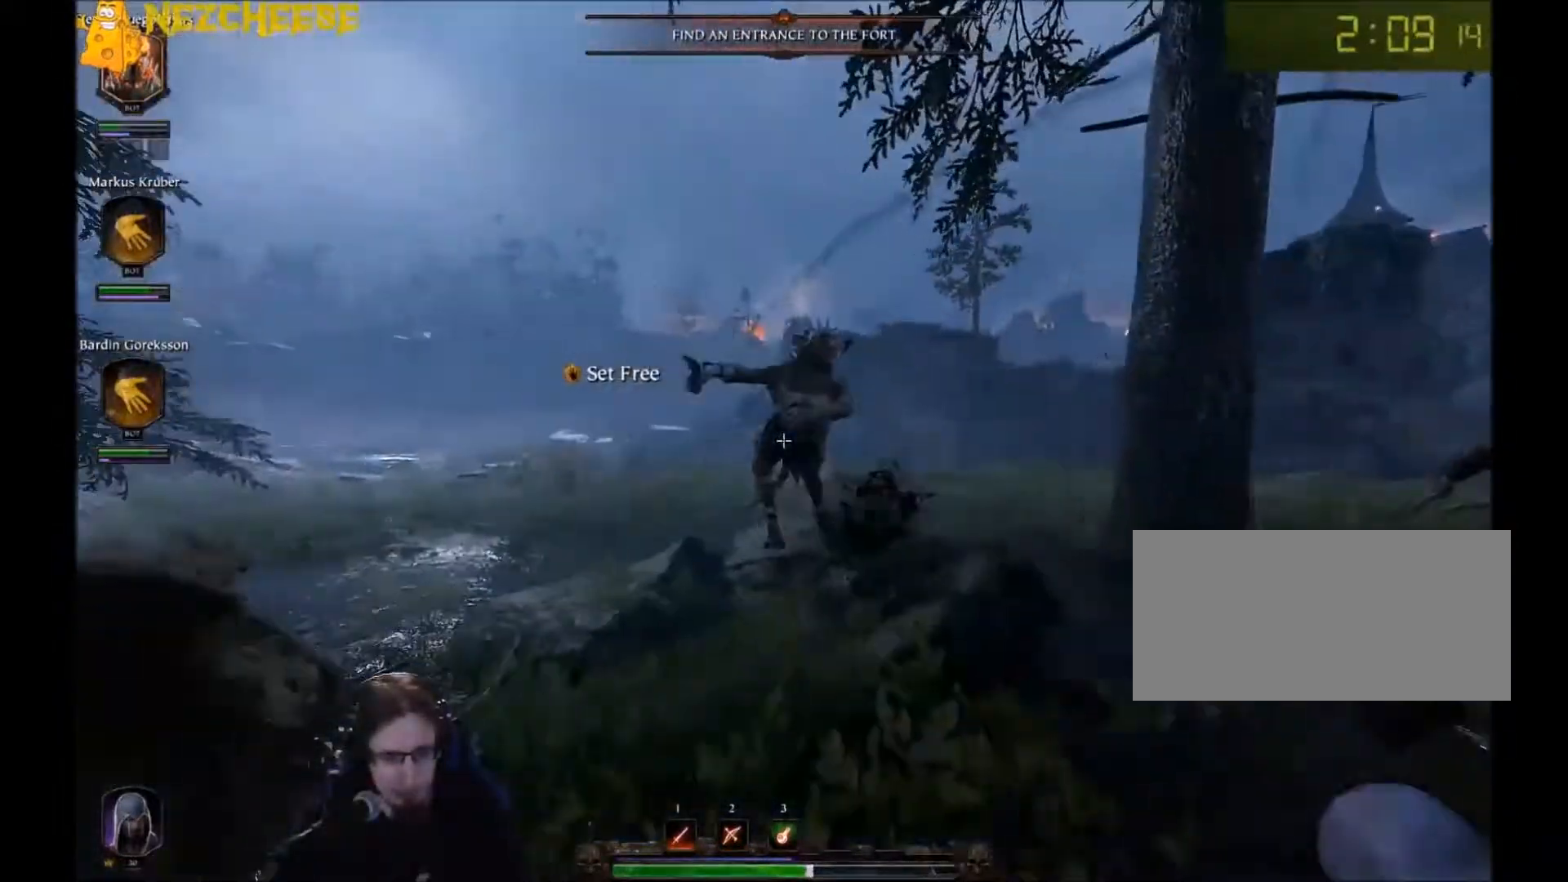
{"keys": ["a"], "mouse": ["left", "right"], "events": [[33, "mouse_left", "down"], [100, "space", "up"], [267, "mouse_right", "down"], [300, "mouse_left", "up"], [467, "mouse_left", "down"]]}
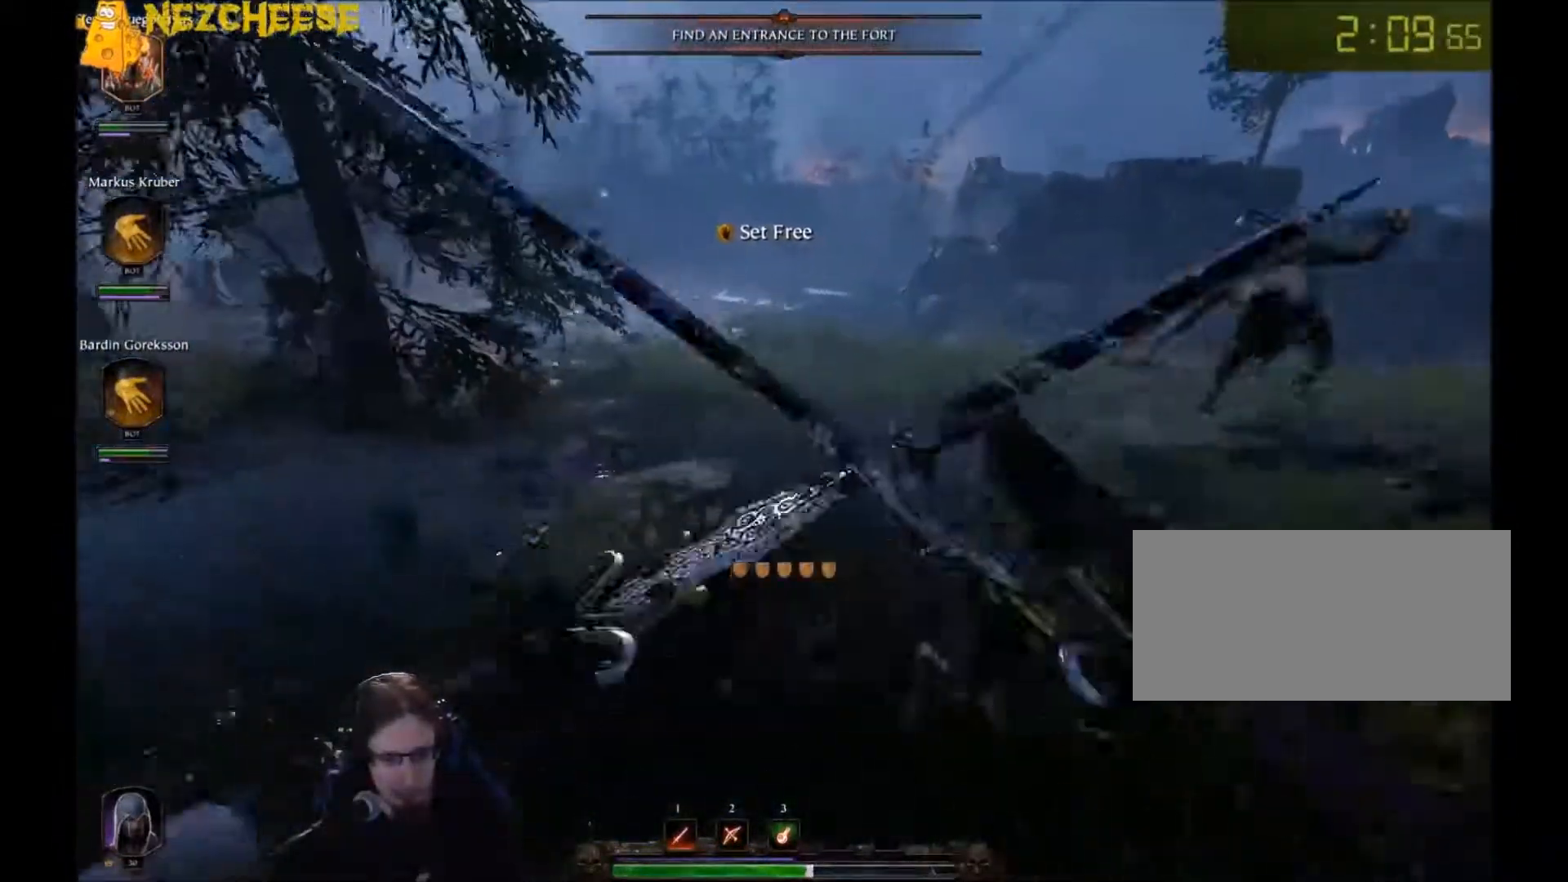
{"keys": ["a", "space"], "mouse": ["right"], "events": [[300, "mouse_left", "up"], [434, "space", "down"]]}
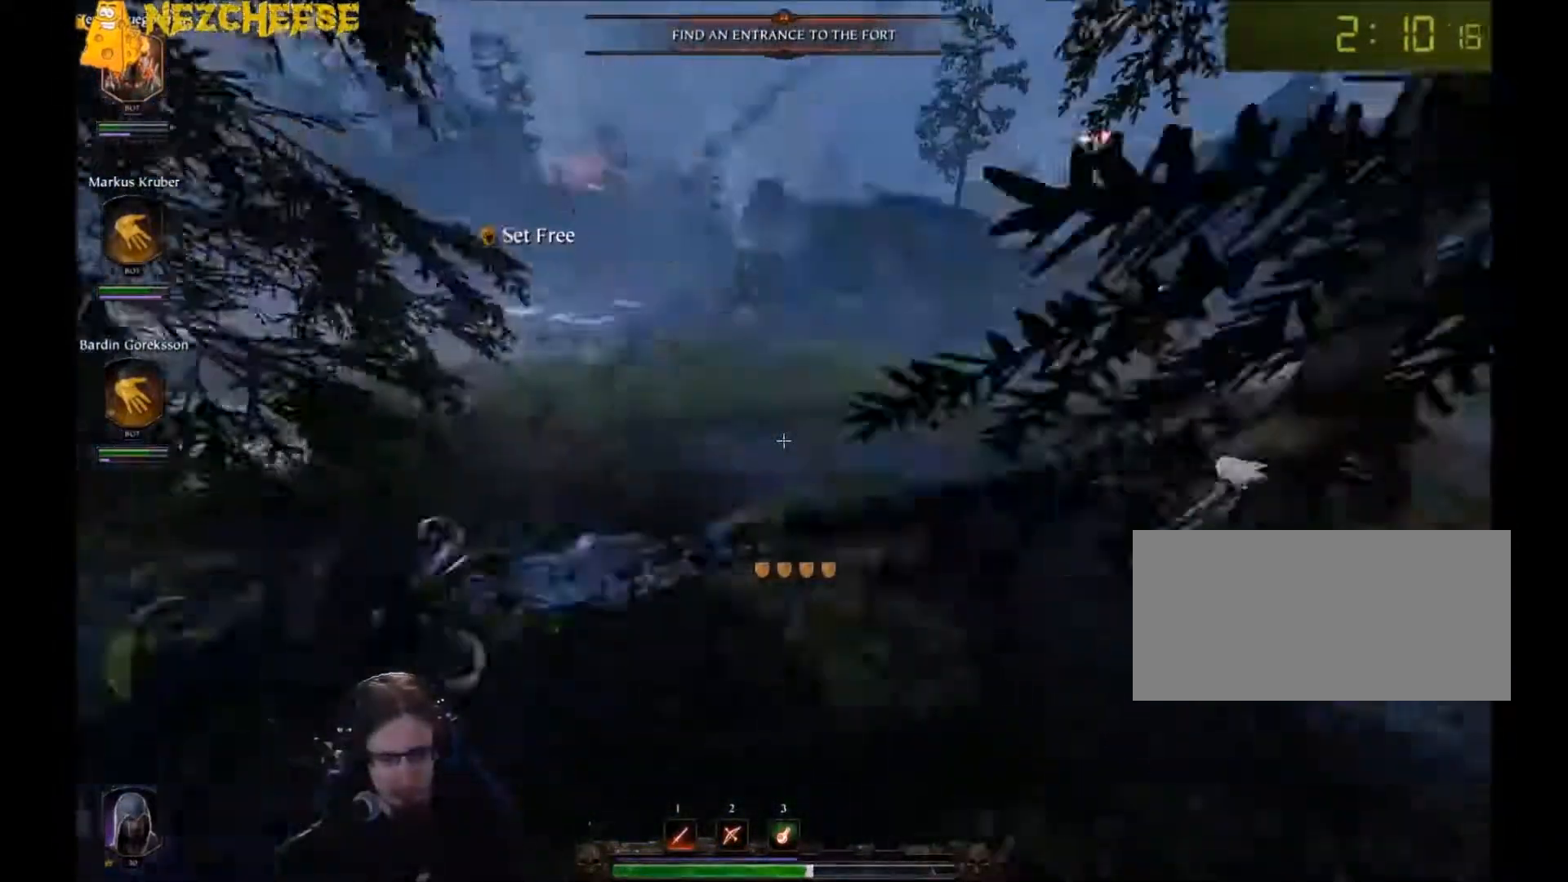
{"keys": ["w"], "mouse": [], "events": [[33, "space", "up"], [100, "space", "down"], [133, "w", "down"], [233, "mouse_right", "up"], [233, "space", "up"], [333, "a", "up"]]}
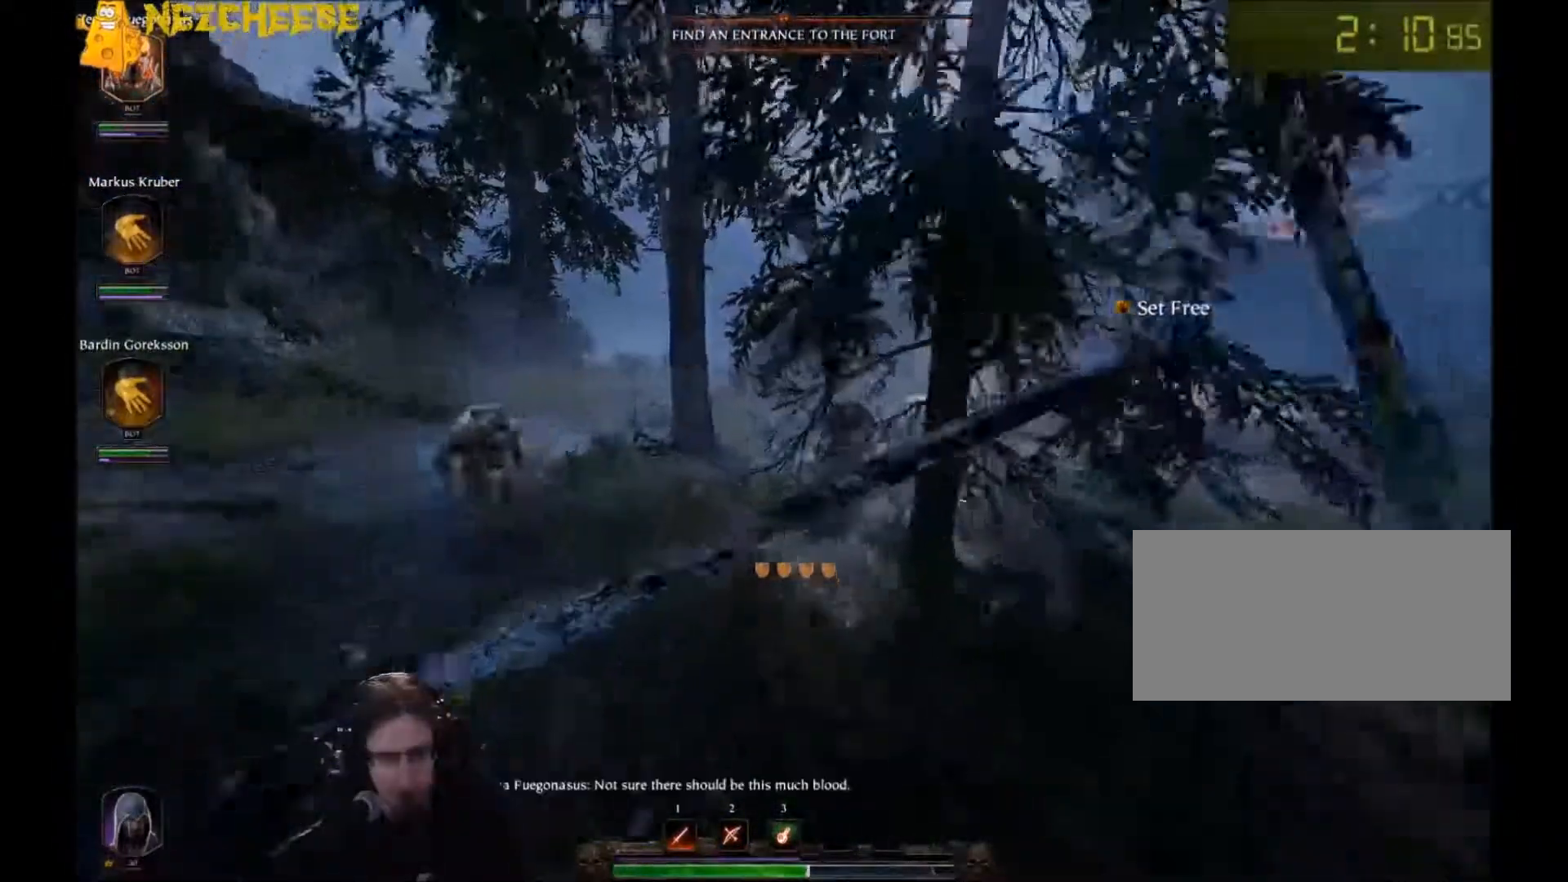
{"keys": ["w"], "mouse": [], "events": [[100, "a", "down"], [167, "mouse_left", "down"], [234, "mouse_left", "up"], [334, "a", "up"], [334, "mouse_left", "down"], [367, "mouse_left", "up"], [467, "mouse_left", "down"], [501, "mouse_left", "up"]]}
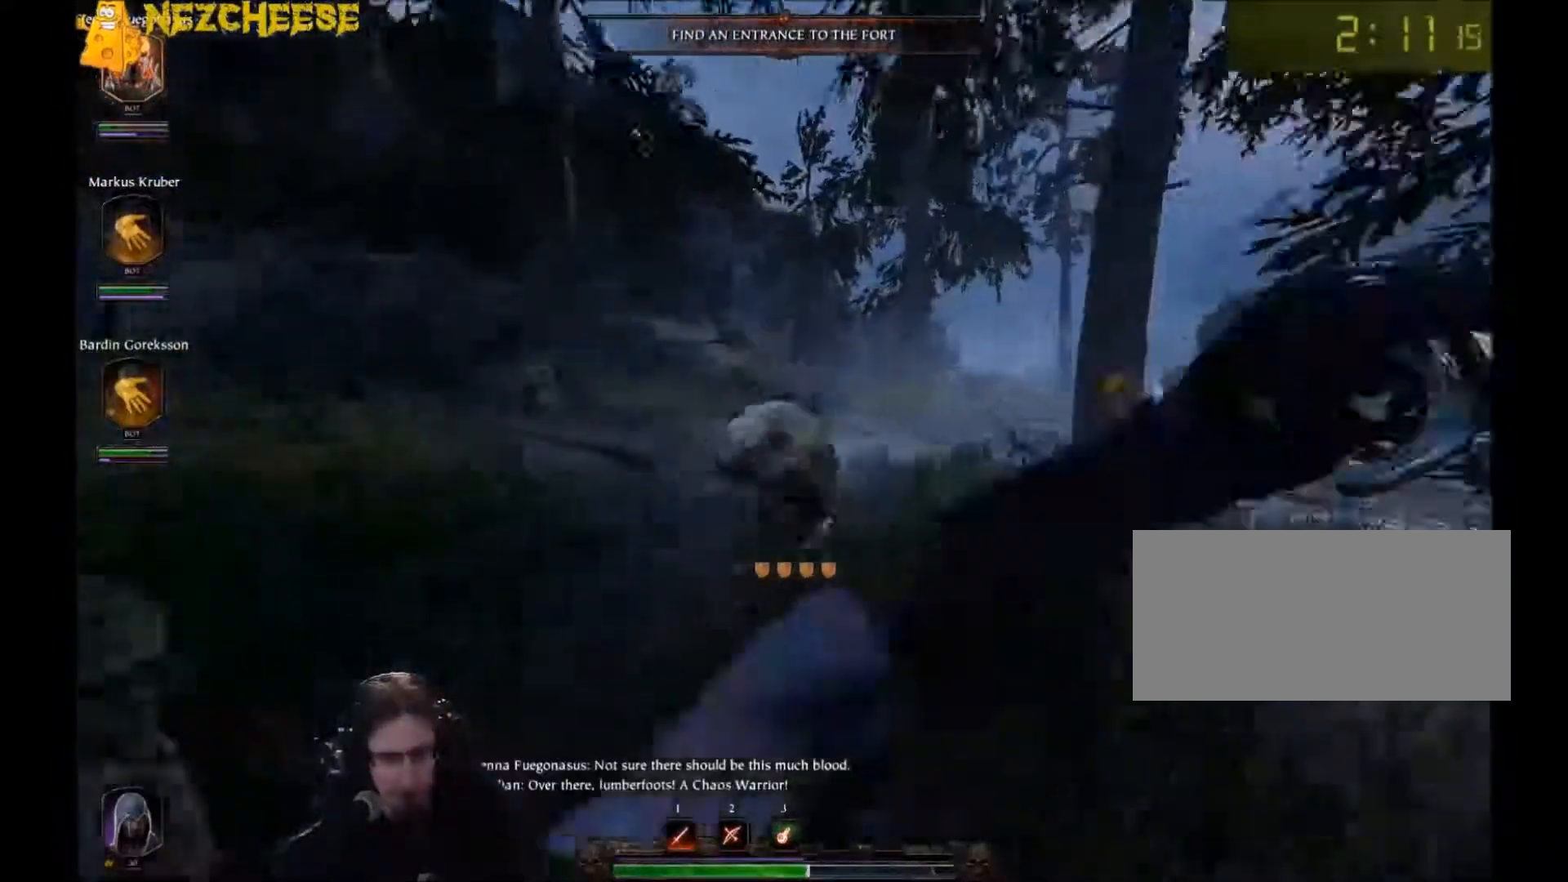
{"keys": ["a", "space"], "mouse": ["left"], "events": [[100, "mouse_left", "down"], [133, "mouse_left", "up"], [200, "a", "down"], [200, "mouse_left", "down"], [267, "mouse_left", "up"], [367, "mouse_left", "down"], [367, "w", "up"], [400, "mouse_left", "up"], [467, "space", "down"], [500, "mouse_left", "down"]]}
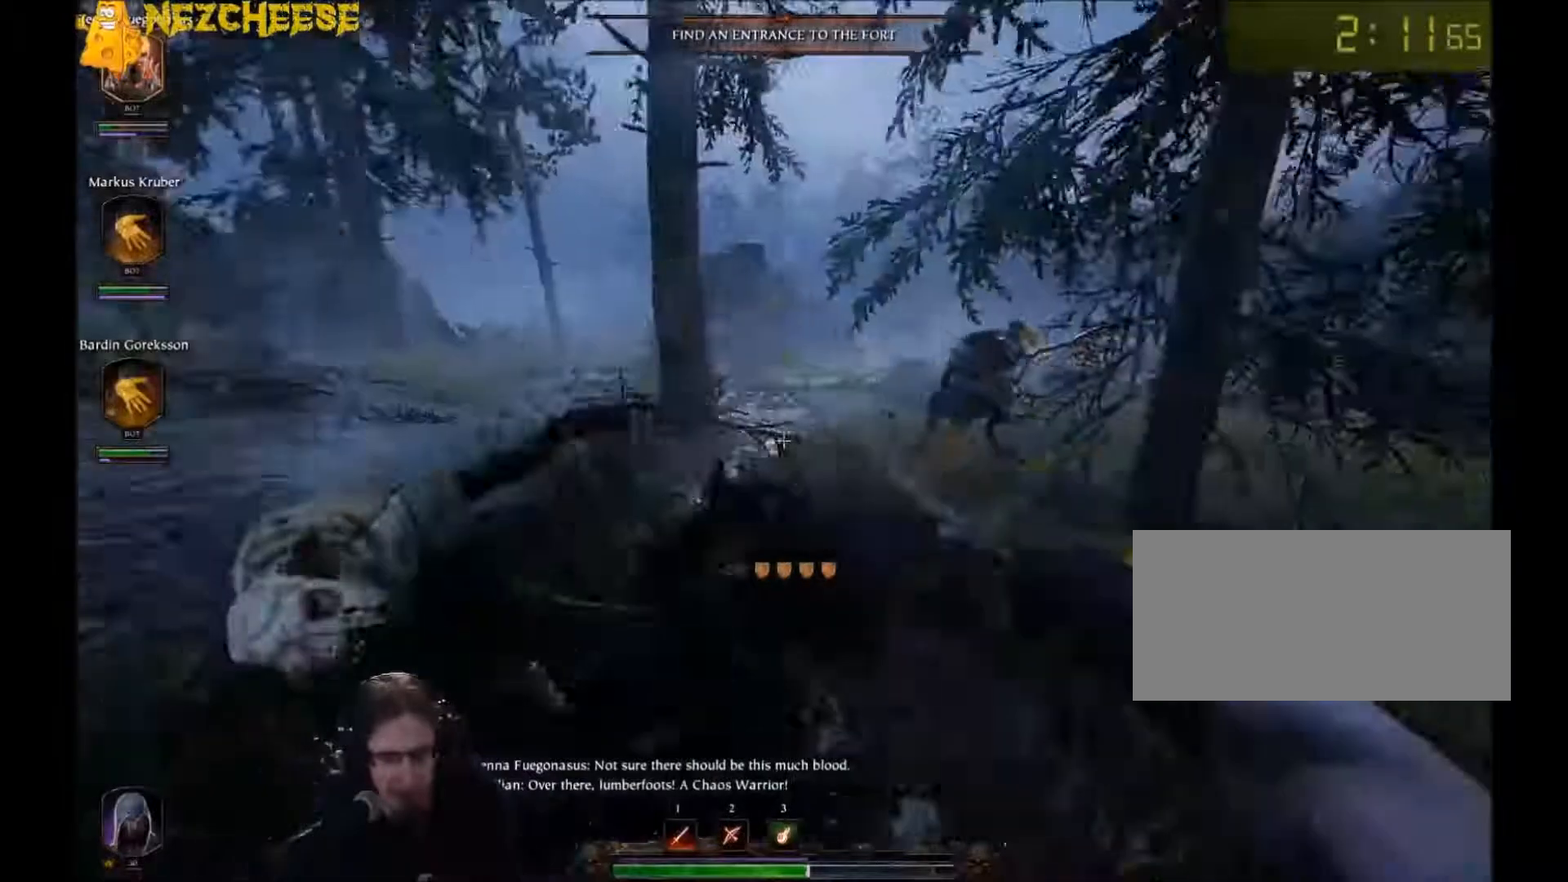
{"keys": ["a"], "mouse": [], "events": [[134, "space", "up"], [200, "mouse_right", "down"], [267, "mouse_left", "up"], [300, "mouse_right", "up"]]}
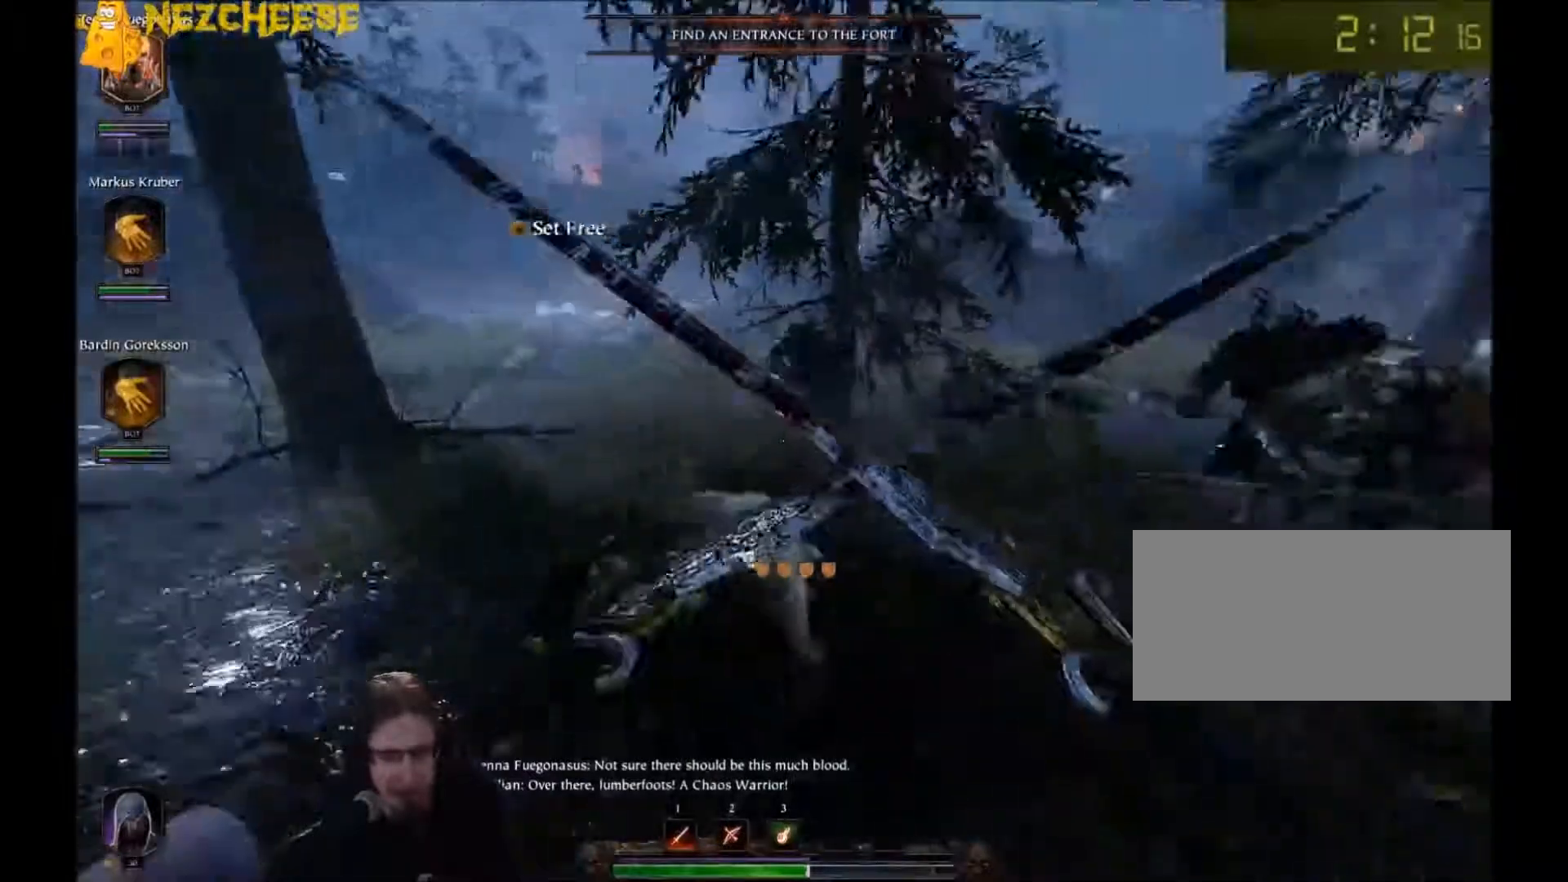
{"keys": ["a", "s", "space"], "mouse": ["left"], "events": [[100, "mouse_left", "down"], [167, "mouse_left", "up"], [233, "mouse_left", "down"], [233, "s", "down"], [300, "mouse_left", "up"], [333, "space", "down"], [400, "mouse_left", "down"]]}
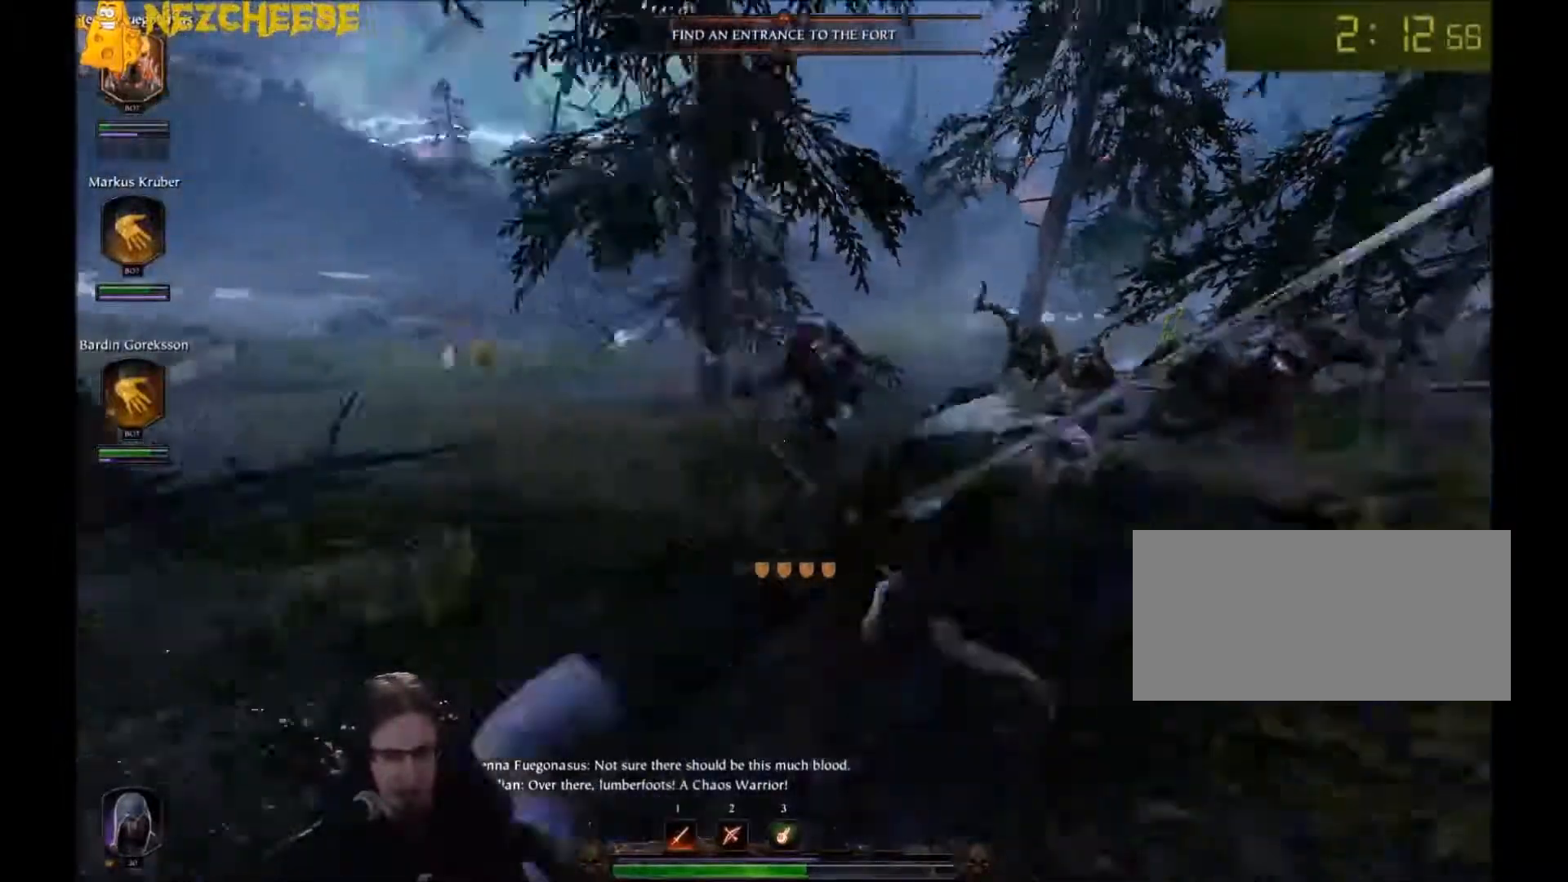
{"keys": ["a", "space"], "mouse": ["right"], "events": [[34, "space", "up"], [67, "mouse_right", "down"], [167, "mouse_left", "up"], [167, "s", "up"], [467, "space", "down"]]}
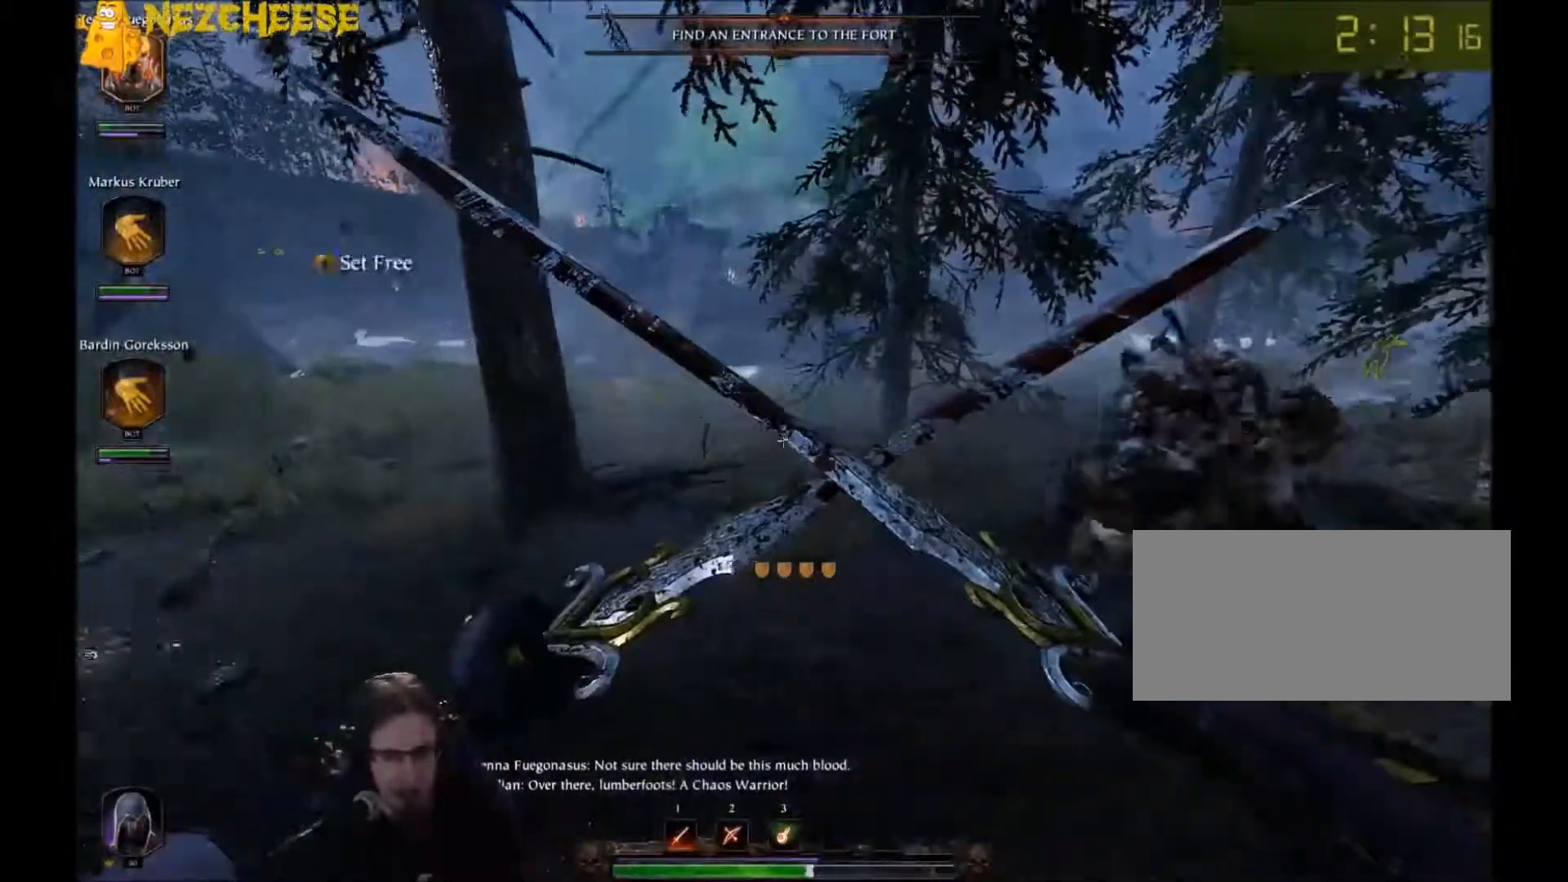
{"keys": ["w"], "mouse": ["right"], "events": [[66, "space", "up"], [133, "space", "down"], [133, "w", "down"], [267, "space", "up"], [433, "a", "up"]]}
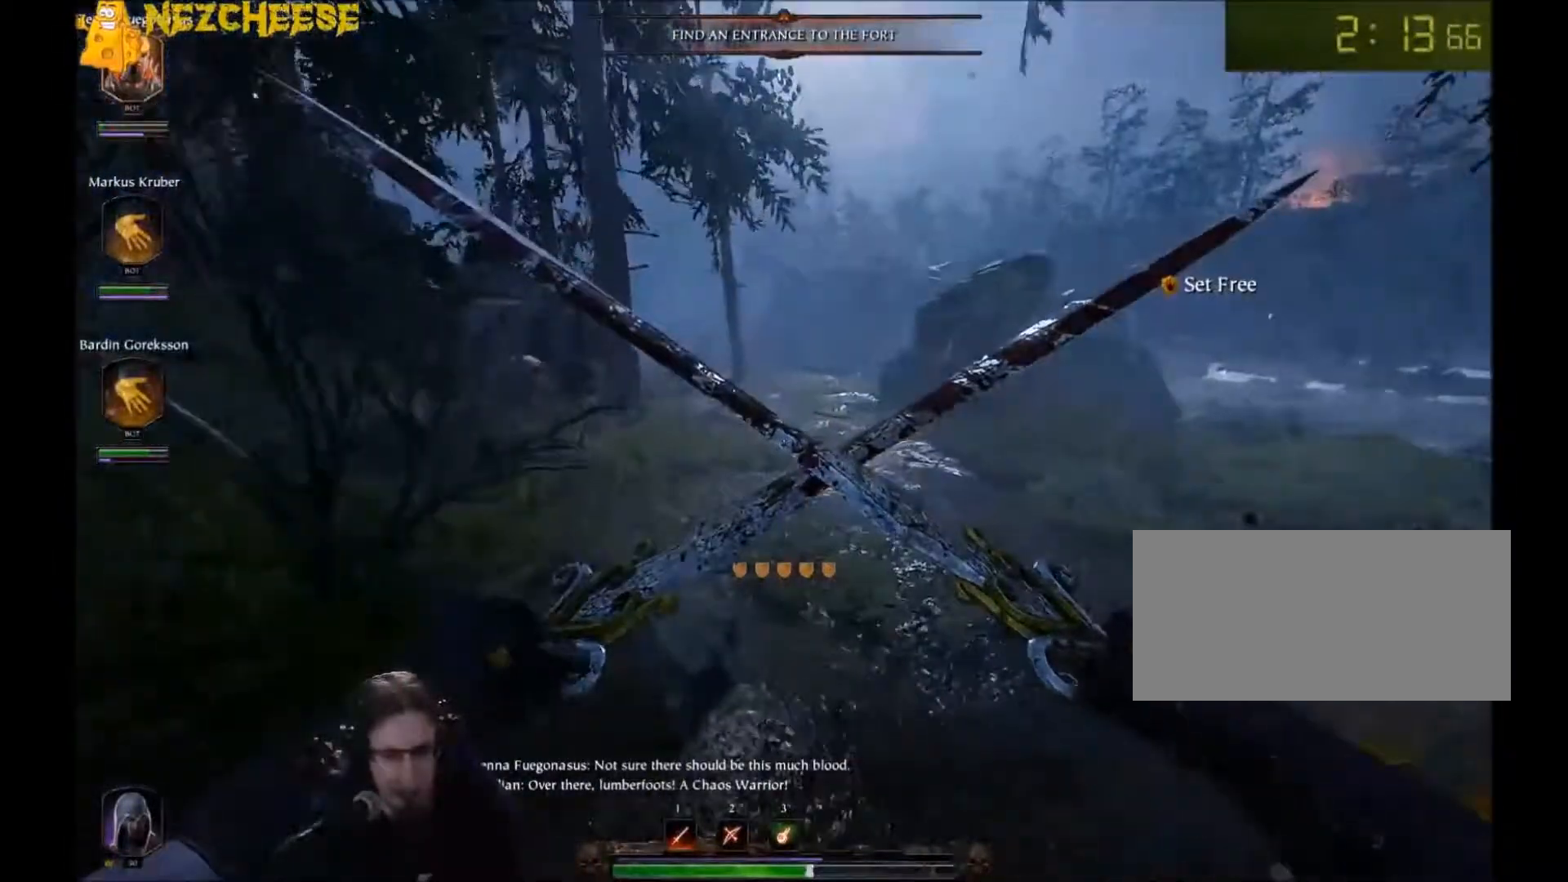
{"keys": ["d", "space"], "mouse": ["right"], "events": [[167, "a", "down"], [267, "a", "up"], [300, "d", "down"], [334, "w", "up"], [467, "space", "down"]]}
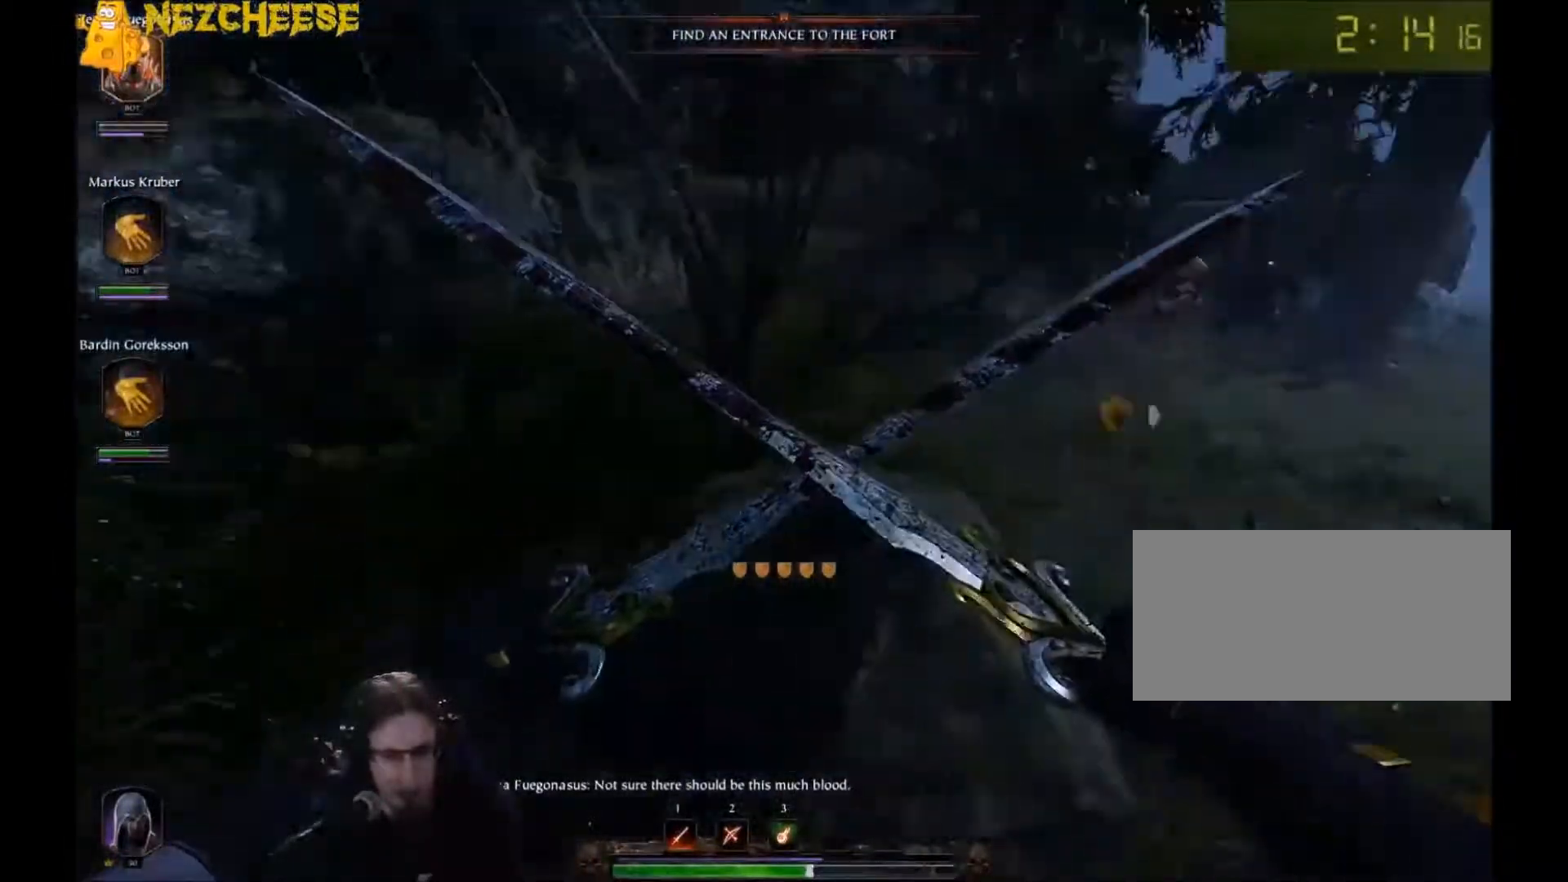
{"keys": ["d"], "mouse": ["right"], "events": [[400, "space", "up"]]}